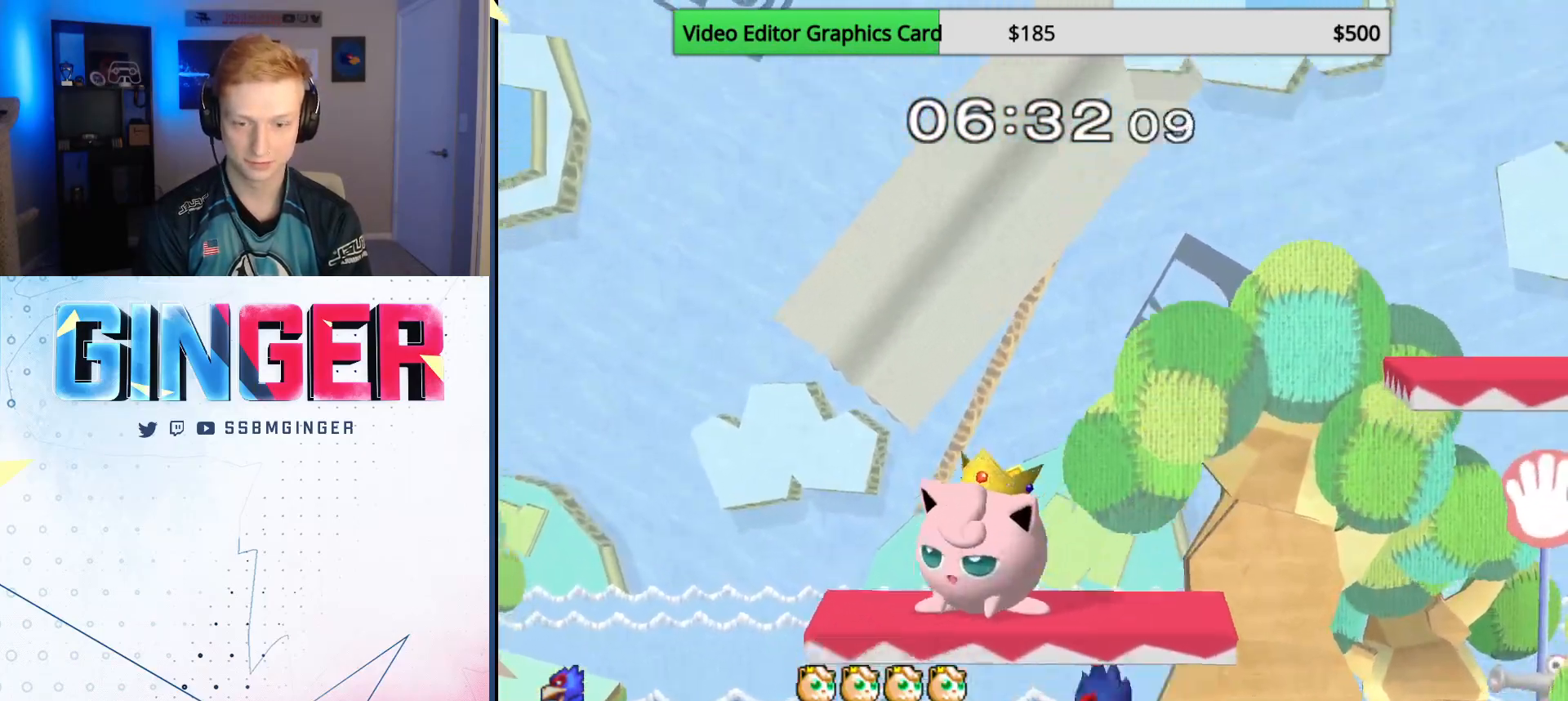
Gameplay with a controller (Nintendo layout); each line is a JSON object with the inputs held at the frame after it. "events" lists button and stick changes between this image and that frame as [ms after this image, input, new state], when the widget could be followed in between. Not read: L3 R3.
{"buttons": ["R1"], "left_stick": "down", "right_stick": "center", "events": [[200, "X", "down"], [233, "left_stick", "down-left"], [333, "left_stick", "down"], [350, "X", "up"], [417, "R1", "down"]]}
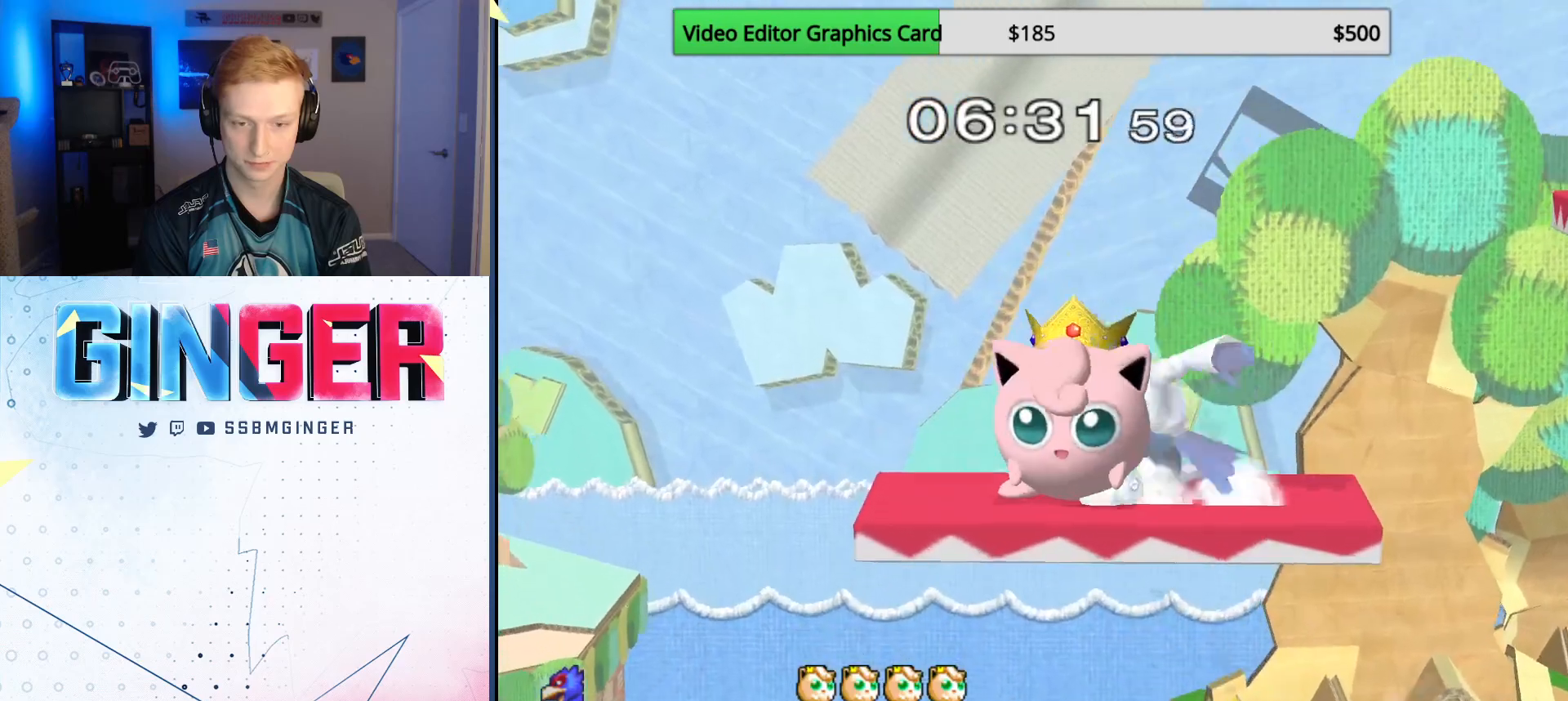
{"buttons": [], "left_stick": "down", "right_stick": "center", "events": [[33, "R1", "up"], [167, "A", "down"], [233, "A", "up"], [300, "A", "down"], [400, "A", "up"]]}
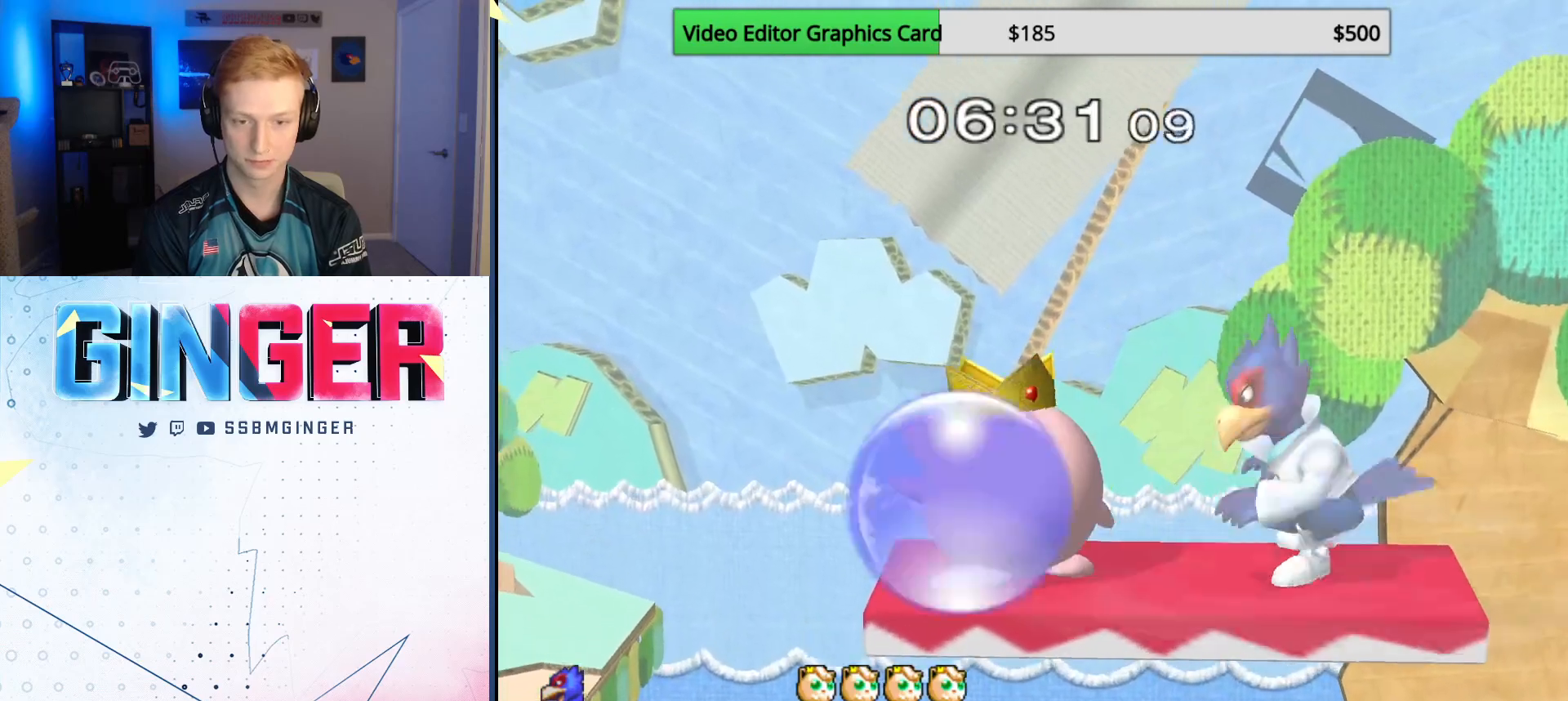
{"buttons": [], "left_stick": "center", "right_stick": "center", "events": [[133, "left_stick", "center"], [233, "A", "down"], [317, "A", "up"]]}
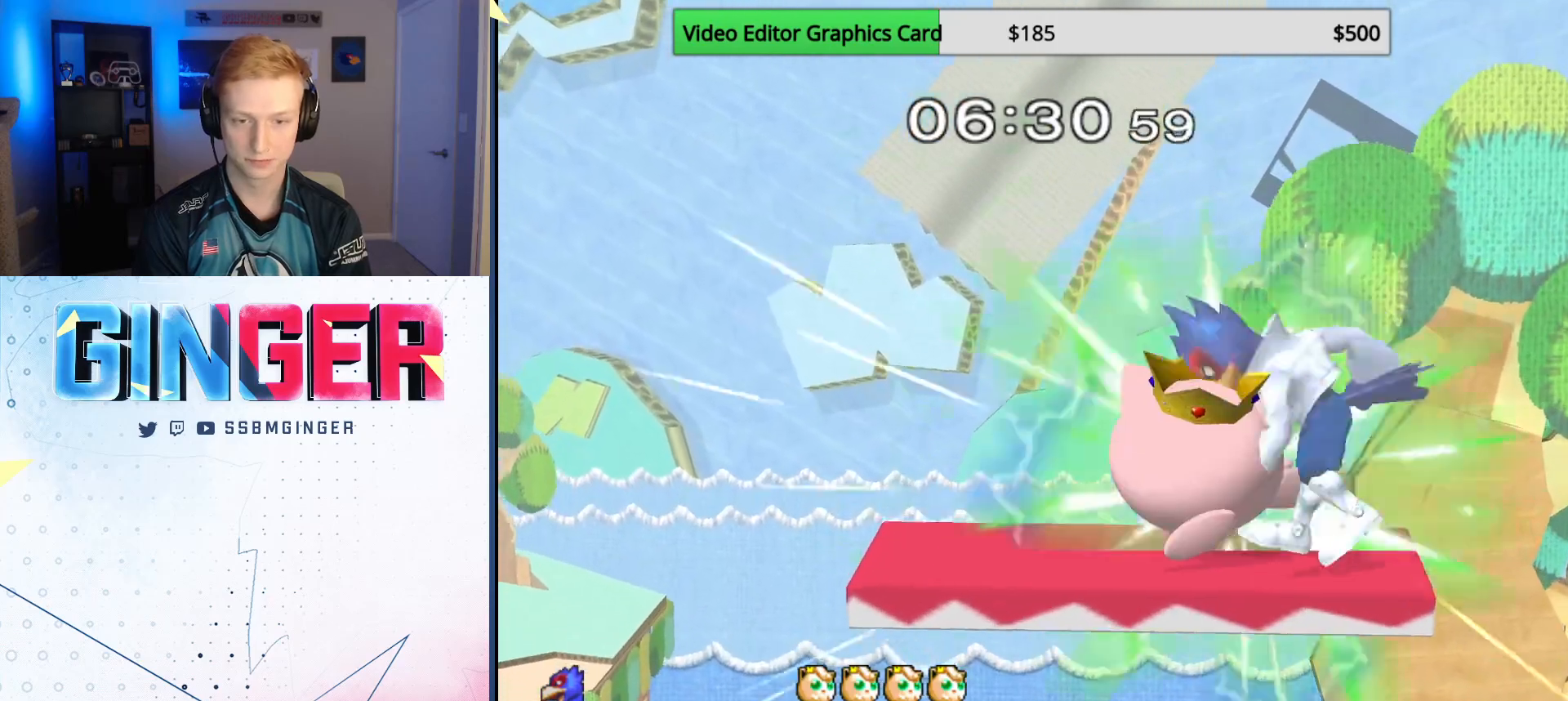
{"buttons": [], "left_stick": "down", "right_stick": "center", "events": [[450, "left_stick", "down"]]}
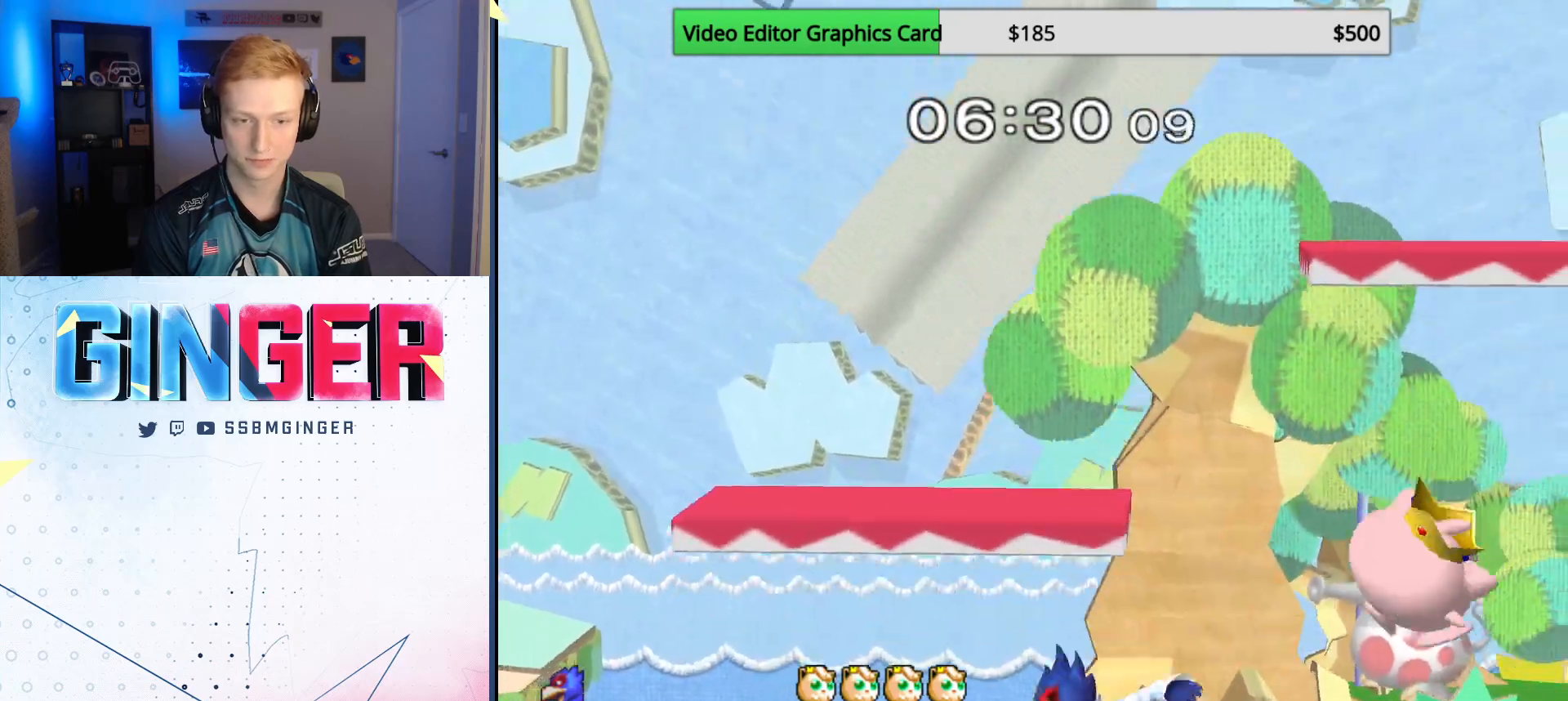
{"buttons": ["B"], "left_stick": "down", "right_stick": "center", "events": [[417, "B", "down"]]}
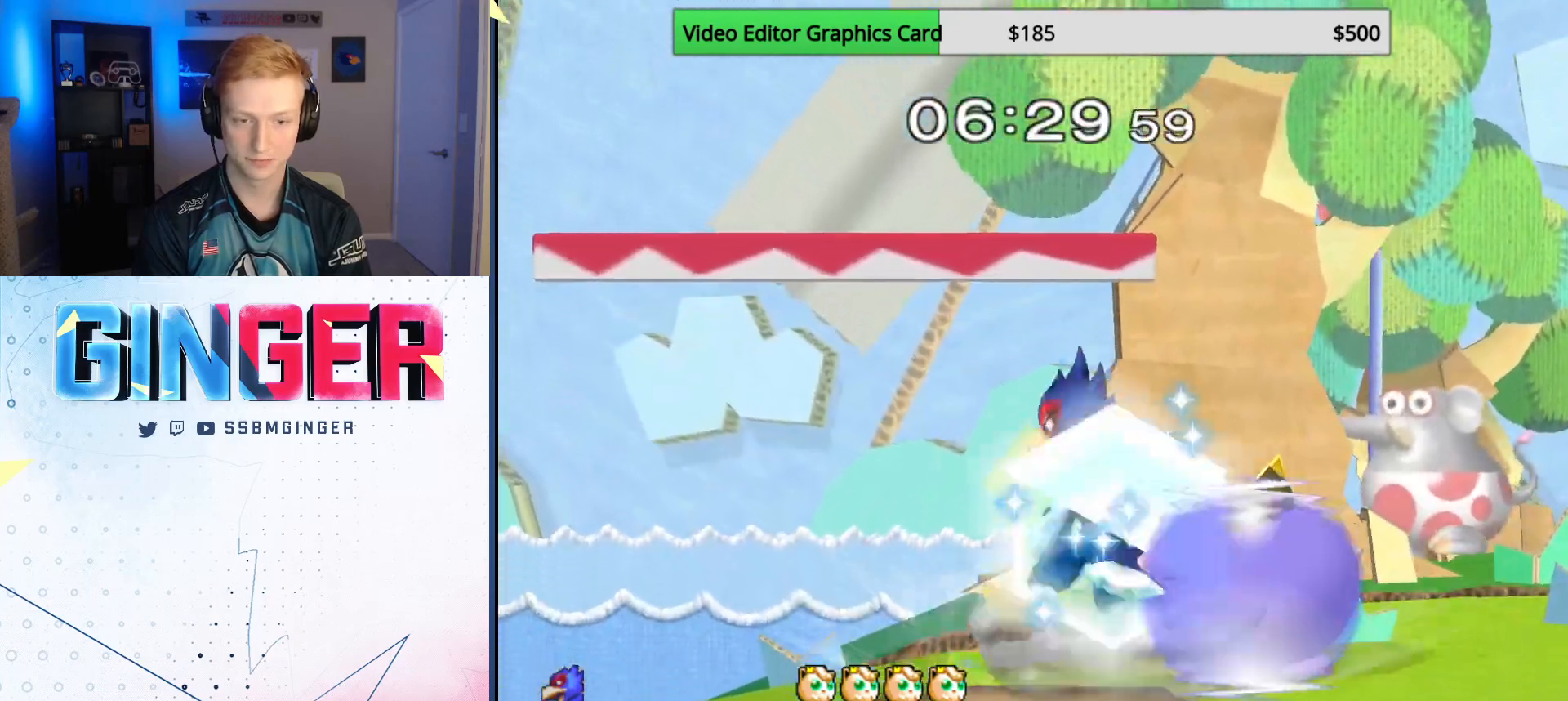
{"buttons": [], "left_stick": "up-left", "right_stick": "center", "events": [[33, "B", "up"], [83, "X", "down"], [150, "left_stick", "right"], [267, "X", "up"], [367, "left_stick", "up-left"]]}
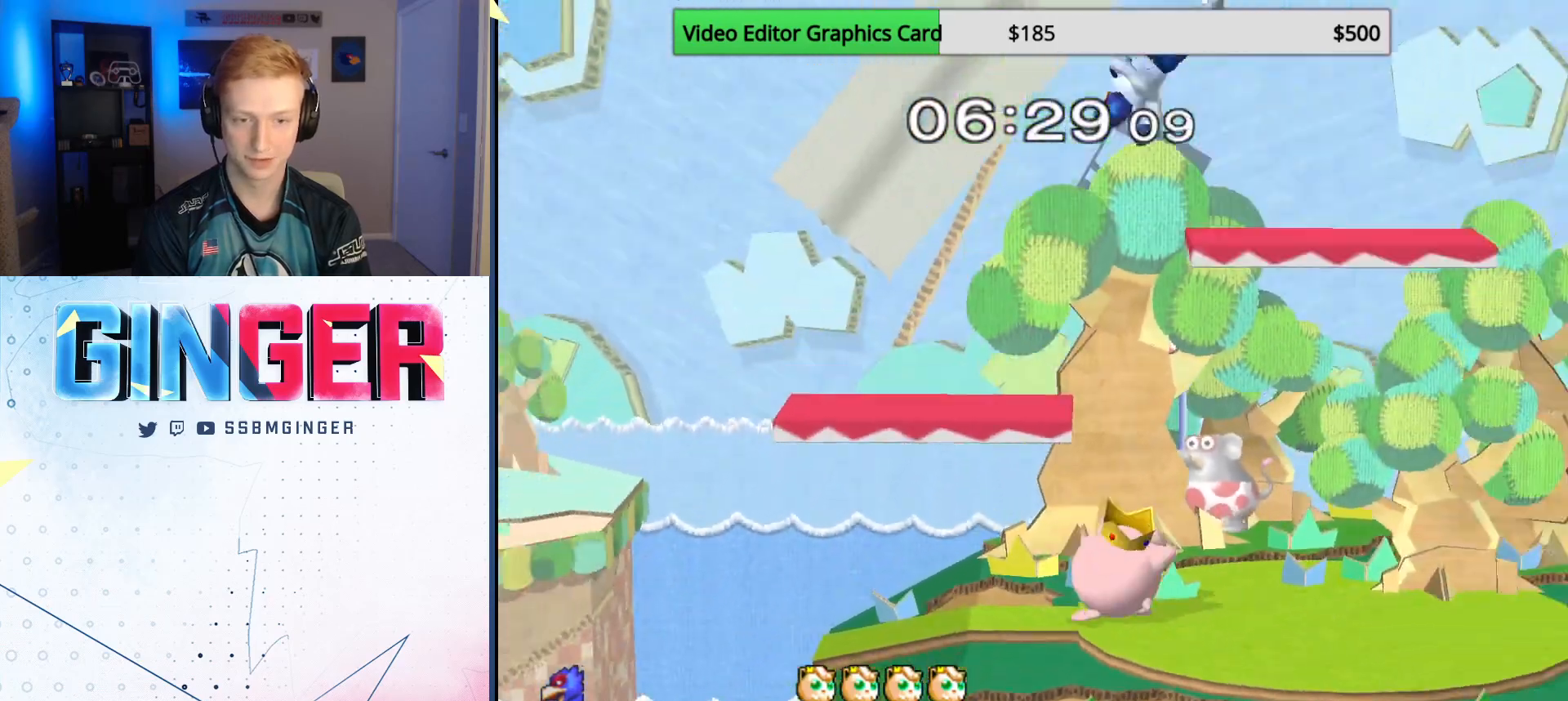
{"buttons": ["R1"], "left_stick": "left", "right_stick": "center", "events": [[83, "left_stick", "down"], [217, "right_stick", "down"], [317, "left_stick", "left"], [350, "right_stick", "center"], [417, "R1", "down"]]}
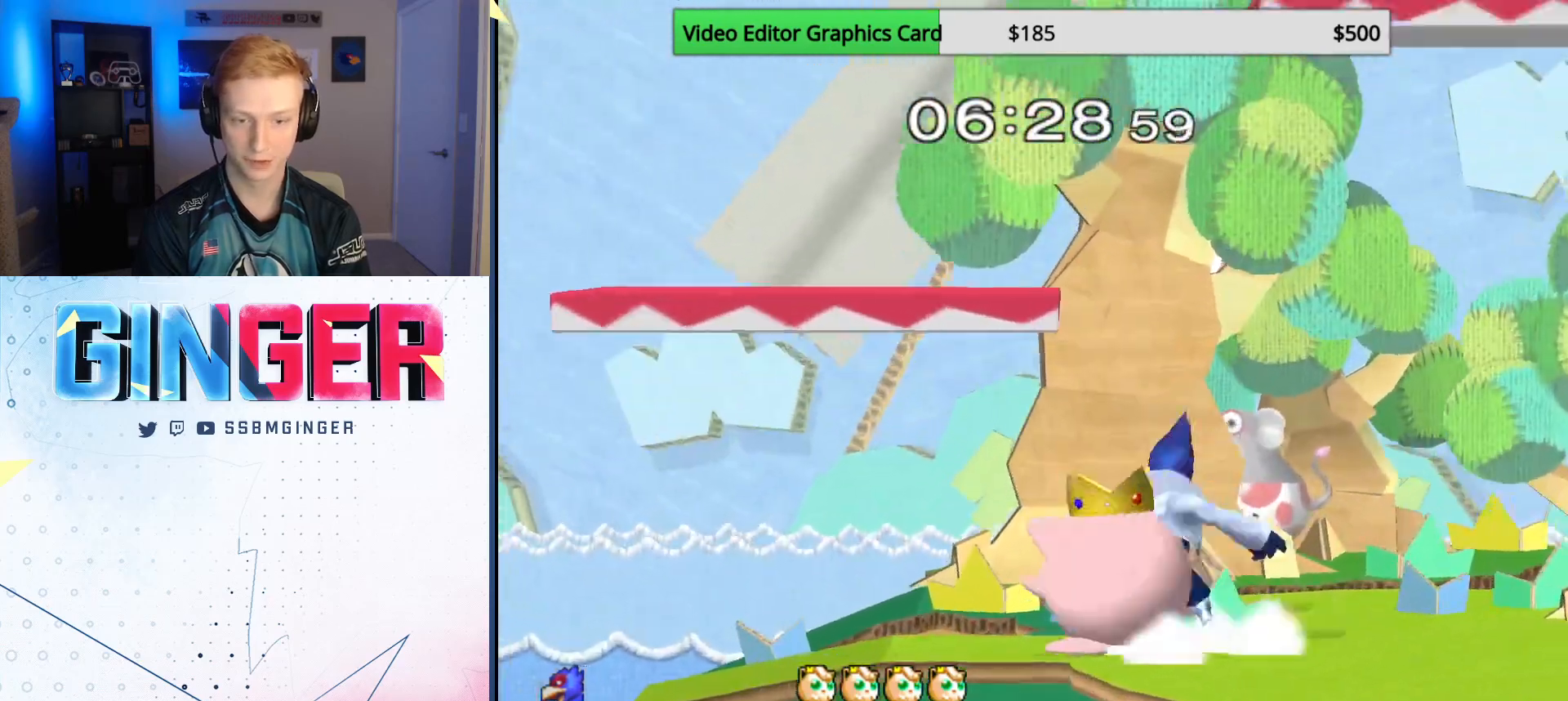
{"buttons": ["B"], "left_stick": "center", "right_stick": "center", "events": [[33, "R1", "up"], [33, "left_stick", "center"], [117, "left_stick", "down"], [150, "B", "down"], [200, "B", "up"], [267, "X", "down"], [283, "left_stick", "left"], [317, "X", "up"], [467, "left_stick", "center"], [500, "B", "down"]]}
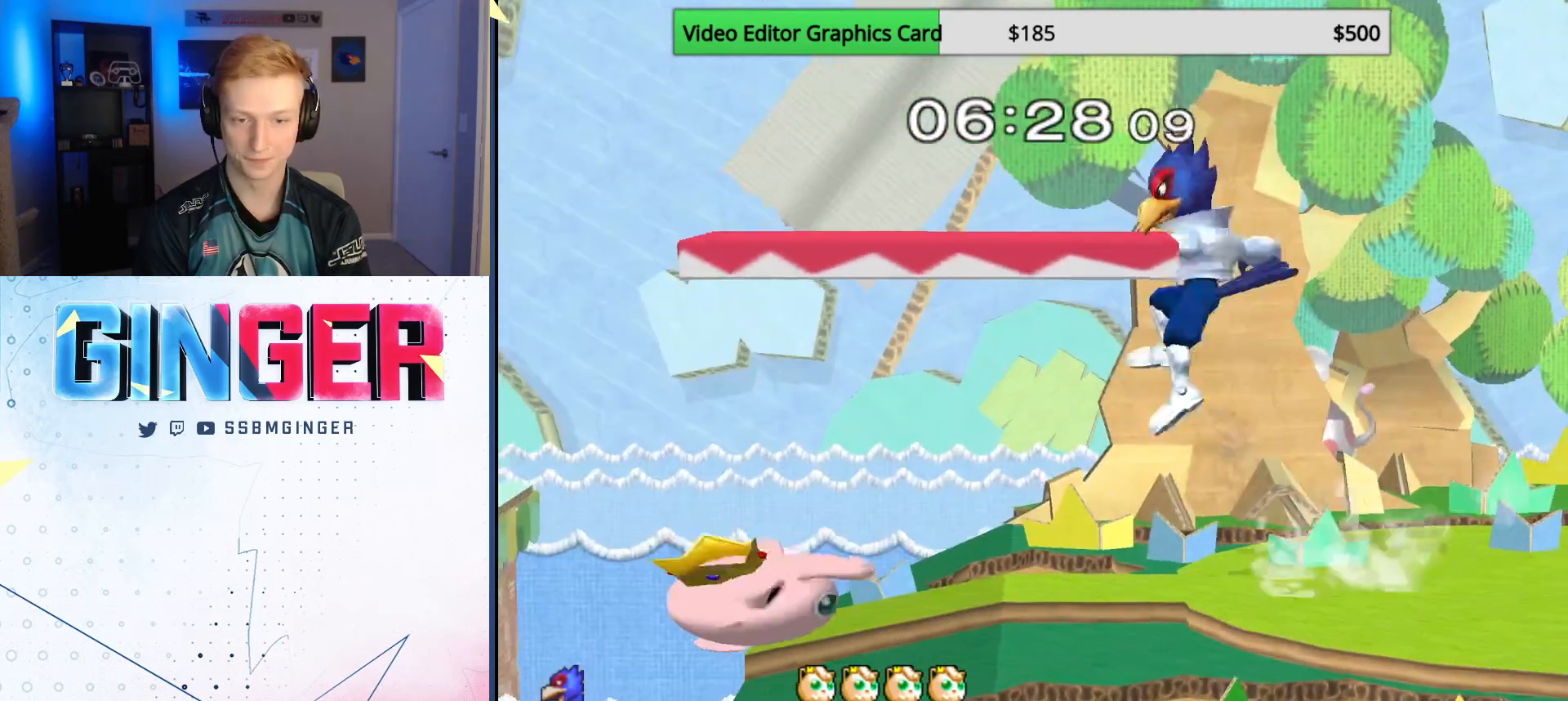
{"buttons": [], "left_stick": "down", "right_stick": "center", "events": [[100, "B", "up"], [150, "left_stick", "down"], [317, "A", "down"], [383, "A", "up"]]}
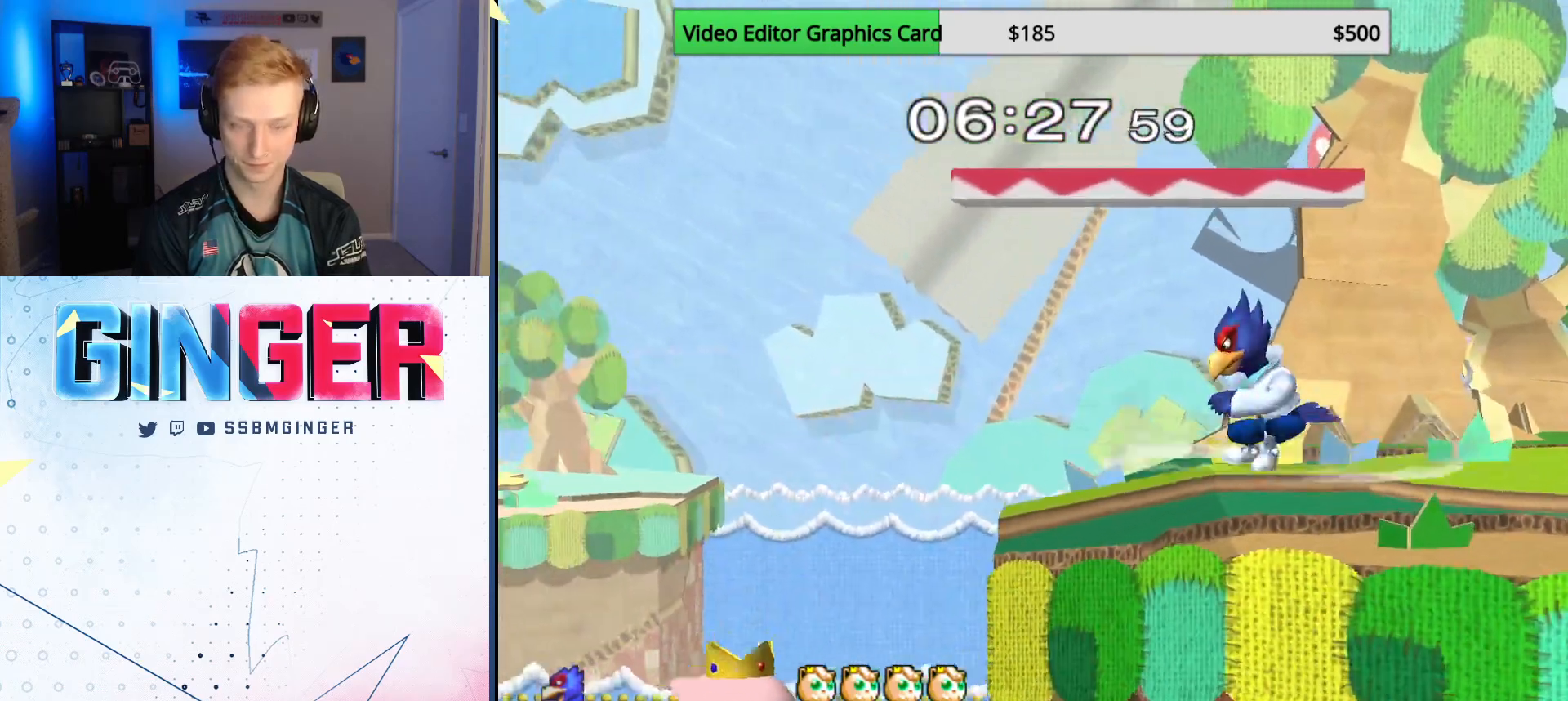
{"buttons": [], "left_stick": "left", "right_stick": "left", "events": [[83, "B", "down"], [217, "B", "up"], [283, "B", "down"], [300, "right_stick", "left"], [367, "B", "up"], [383, "left_stick", "left"], [400, "right_stick", "center"], [450, "right_stick", "left"]]}
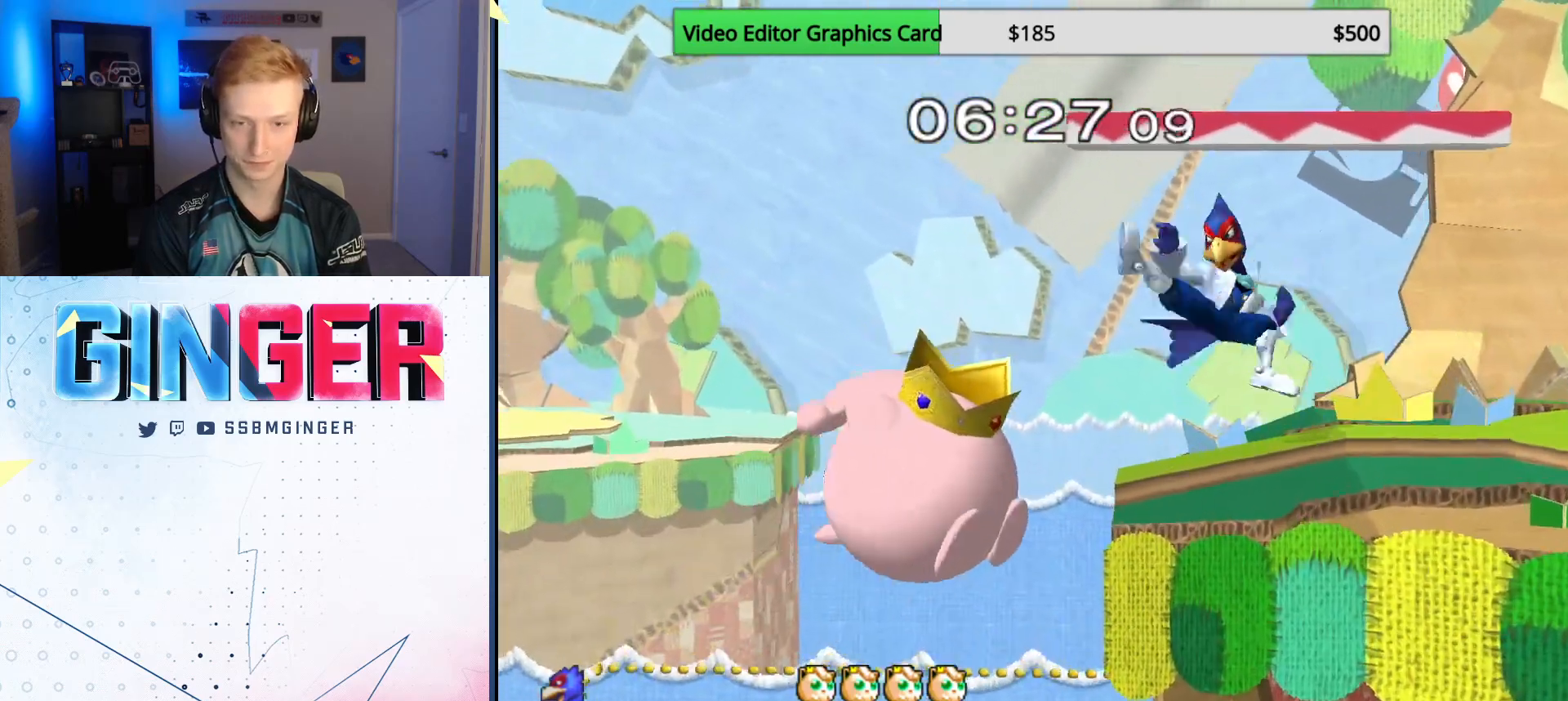
{"buttons": [], "left_stick": "center", "right_stick": "center", "events": [[17, "left_stick", "center"], [83, "left_stick", "down"], [117, "right_stick", "center"], [317, "left_stick", "center"]]}
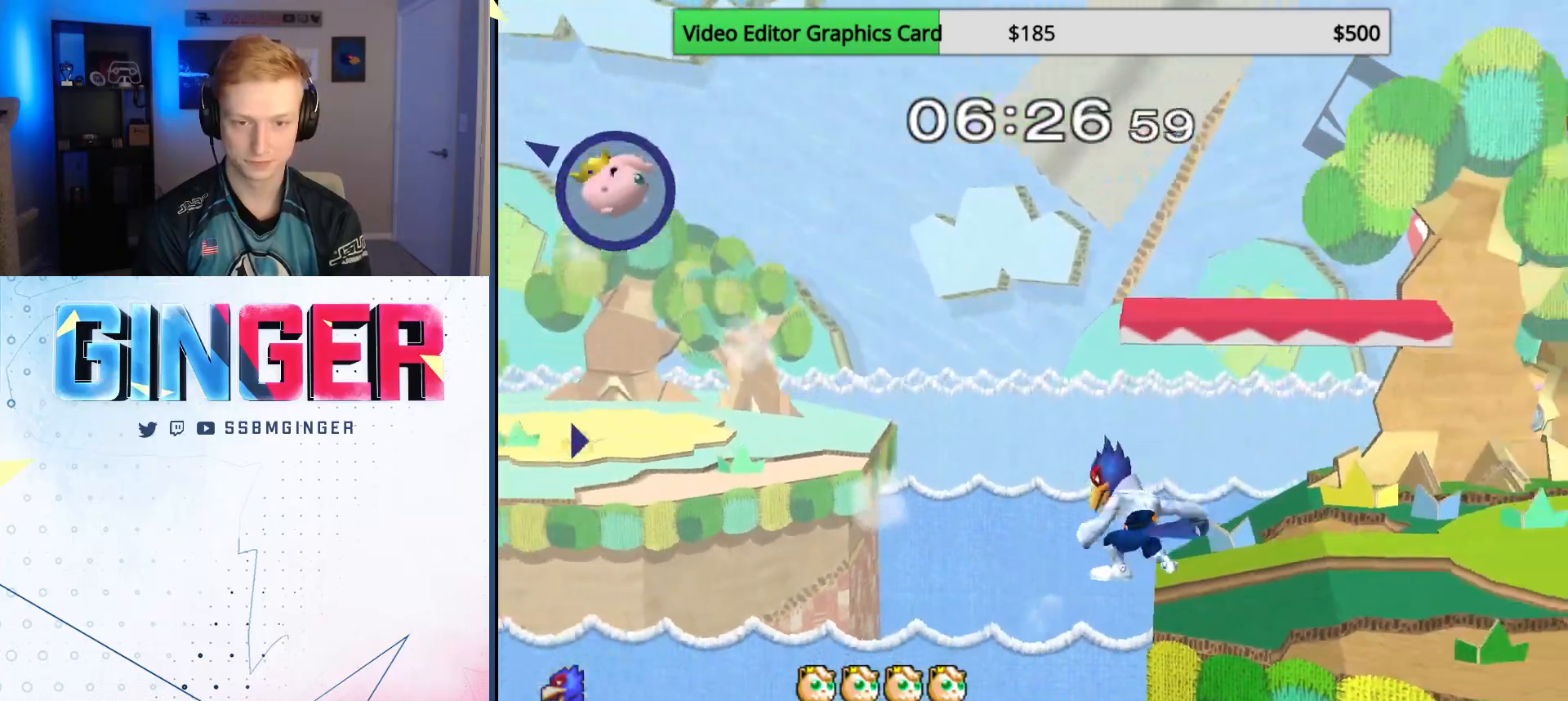
{"buttons": ["A", "R1"], "left_stick": "down-right", "right_stick": "center", "events": [[83, "left_stick", "right"], [133, "X", "down"], [183, "X", "up"], [267, "left_stick", "center"], [383, "A", "down"], [433, "left_stick", "down-right"], [483, "R1", "down"]]}
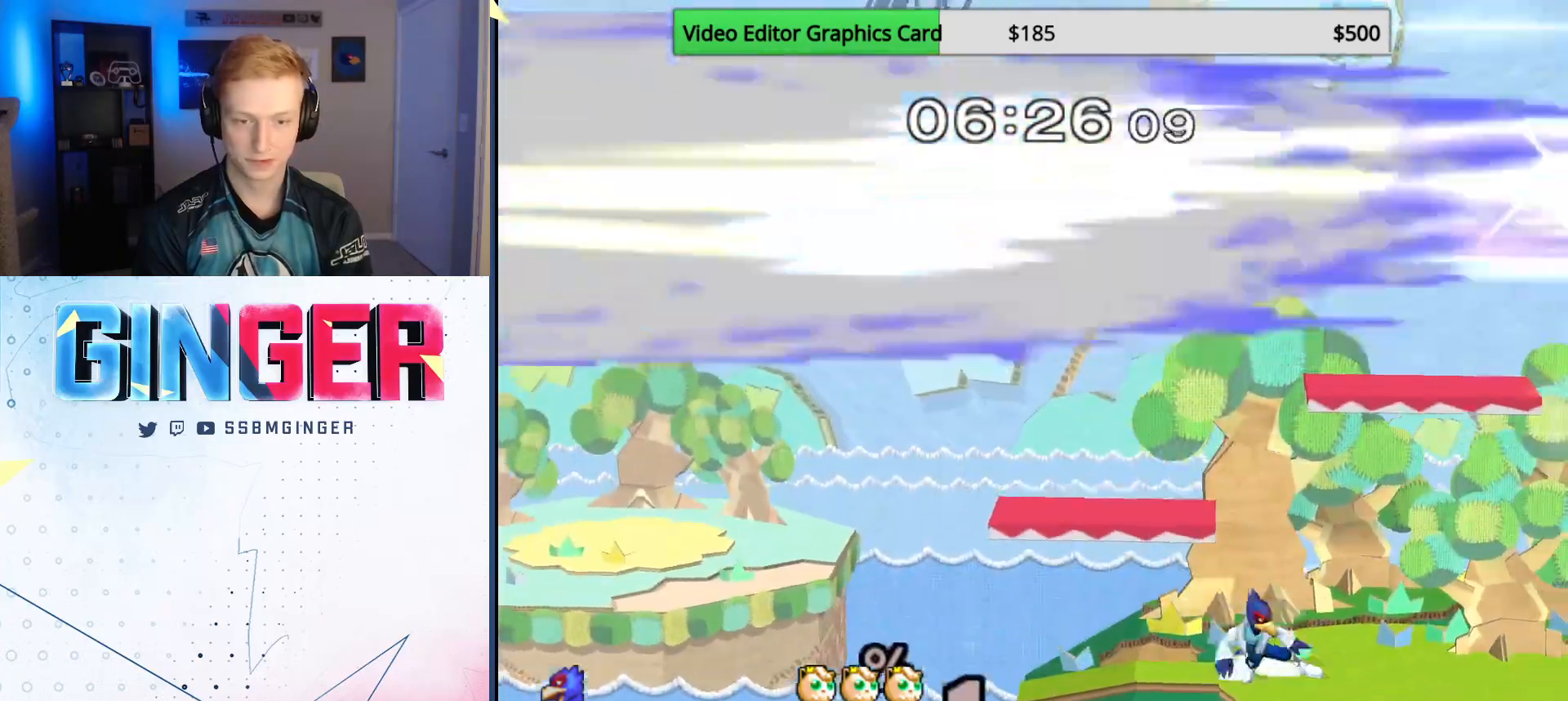
{"buttons": [], "left_stick": "right", "right_stick": "center", "events": [[67, "A", "up"], [67, "R1", "up"], [67, "left_stick", "center"], [117, "left_stick", "right"], [167, "X", "down"], [217, "R1", "down"], [333, "left_stick", "center"], [367, "R1", "up"], [400, "X", "up"], [417, "left_stick", "right"]]}
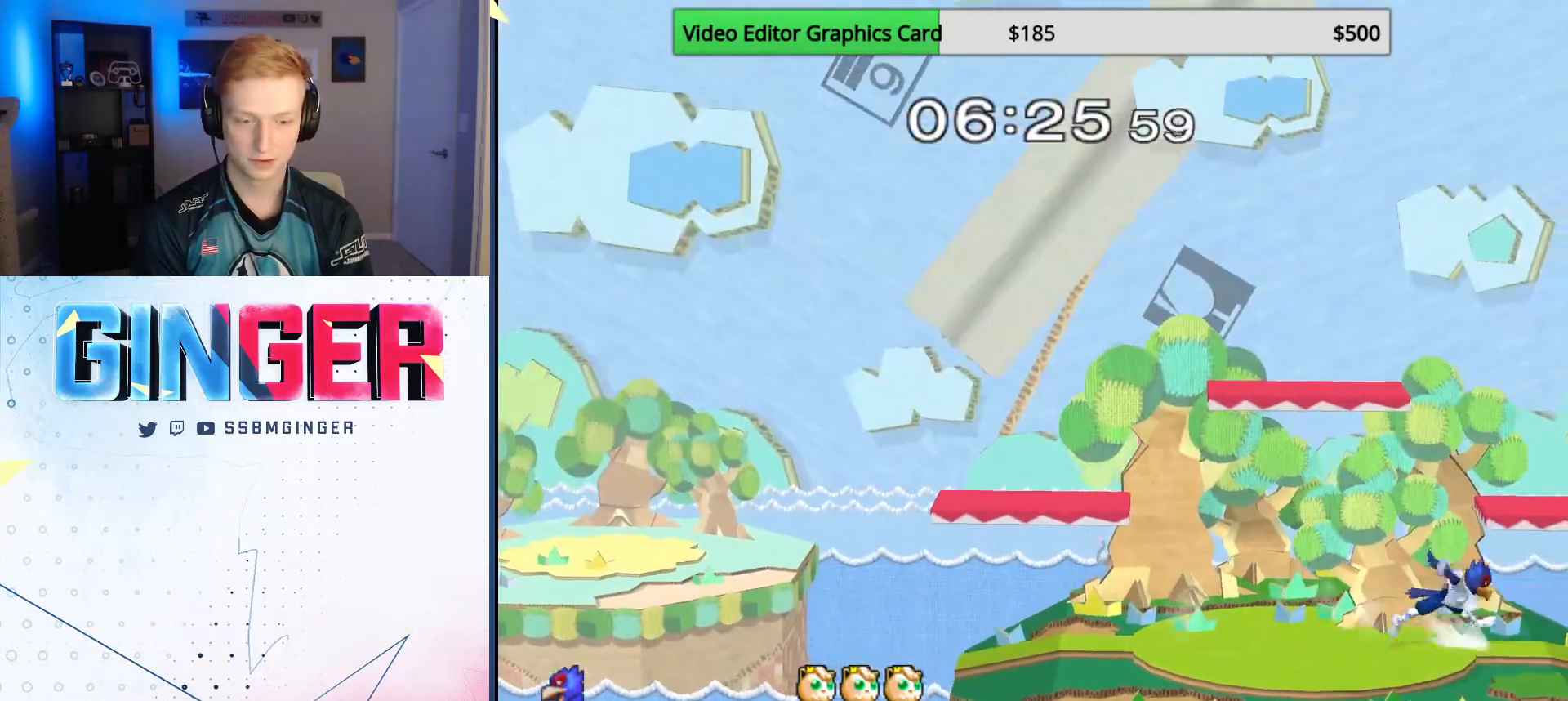
{"buttons": ["X"], "left_stick": "right", "right_stick": "center", "events": [[17, "B", "down"], [17, "left_stick", "left"], [67, "X", "down"], [150, "B", "up"], [150, "R1", "down"], [267, "left_stick", "center"], [317, "left_stick", "left"], [333, "R1", "up"], [350, "X", "up"], [417, "left_stick", "right"], [467, "X", "down"]]}
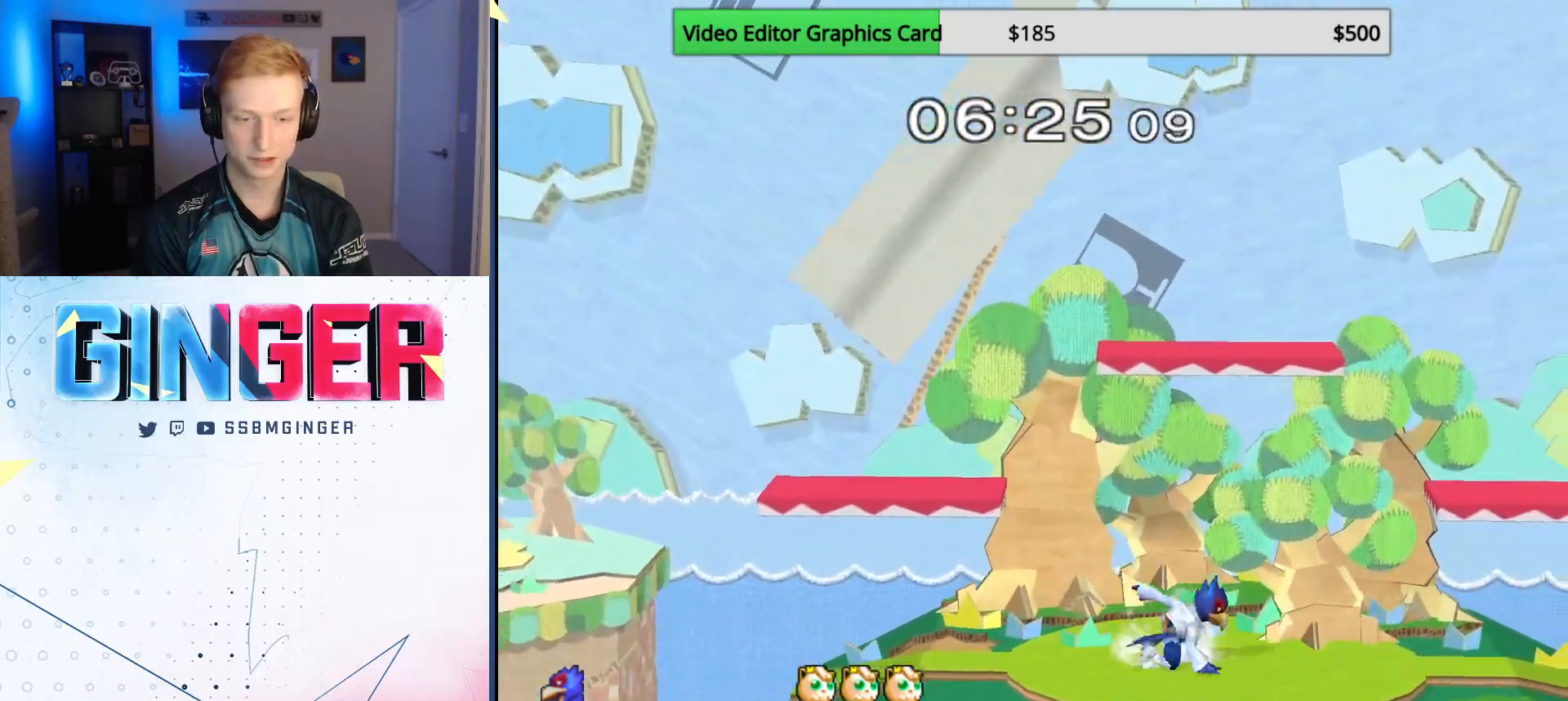
{"buttons": [], "left_stick": "down-right", "right_stick": "center", "events": [[50, "X", "up"], [50, "left_stick", "center"], [83, "X", "down"], [167, "left_stick", "left"], [200, "X", "up"], [217, "left_stick", "down-left"], [267, "R1", "down"], [350, "left_stick", "center"], [400, "R1", "up"], [450, "left_stick", "down-right"]]}
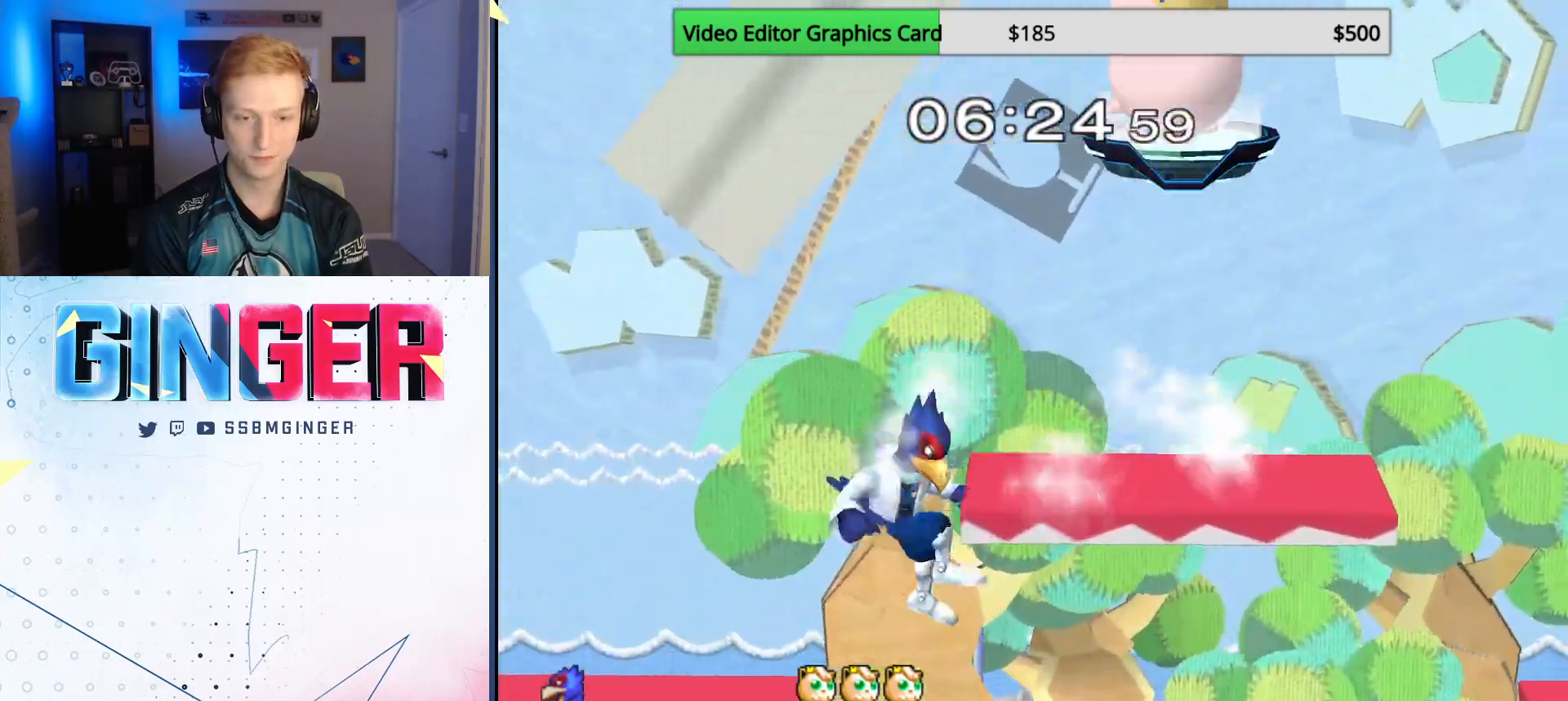
{"buttons": ["X", "R1"], "left_stick": "right", "right_stick": "center", "events": [[200, "left_stick", "center"], [283, "left_stick", "right"], [300, "X", "down"], [383, "R1", "down"]]}
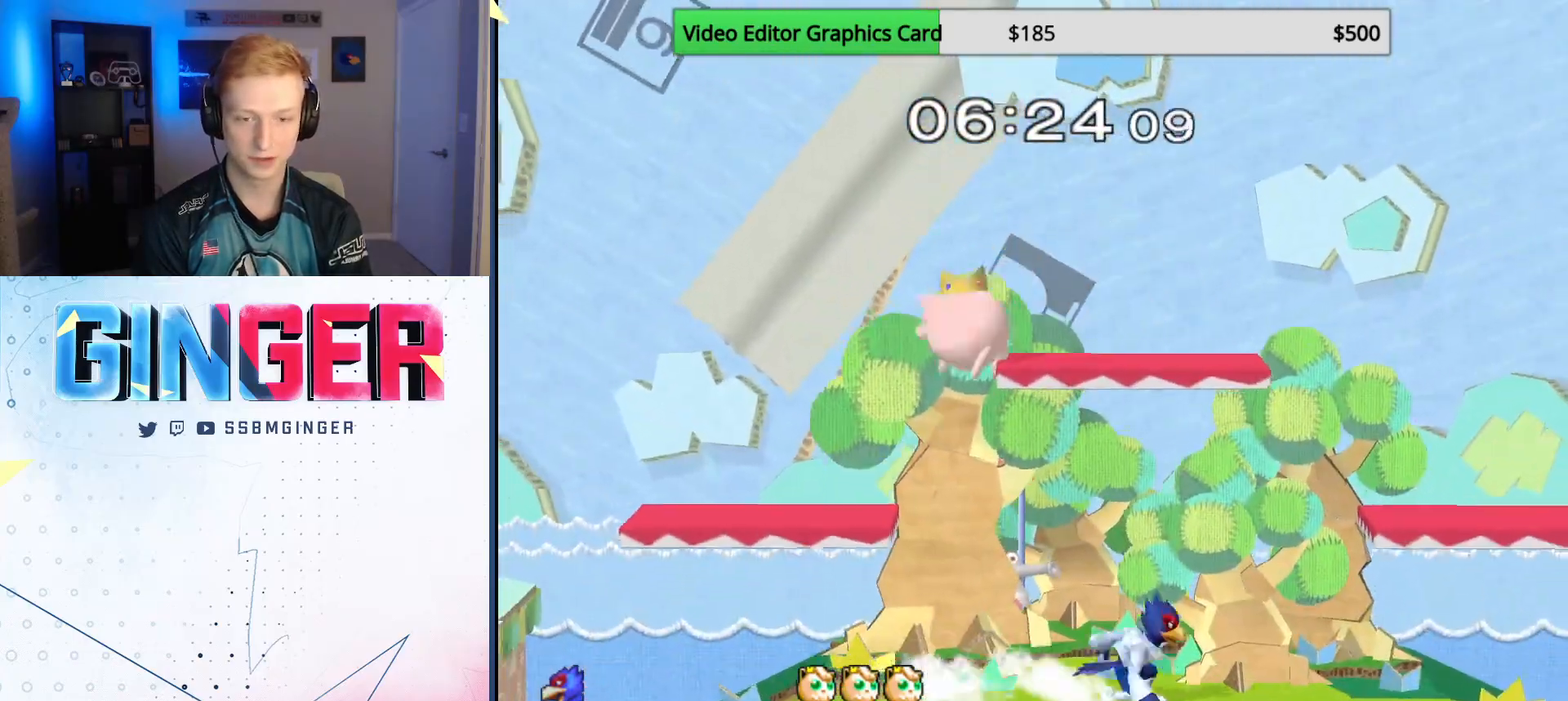
{"buttons": [], "left_stick": "right", "right_stick": "center", "events": [[17, "R1", "up"], [17, "X", "up"], [167, "X", "down"], [217, "left_stick", "down-right"], [233, "R1", "down"], [400, "R1", "up"], [417, "X", "up"], [417, "left_stick", "center"], [467, "left_stick", "right"]]}
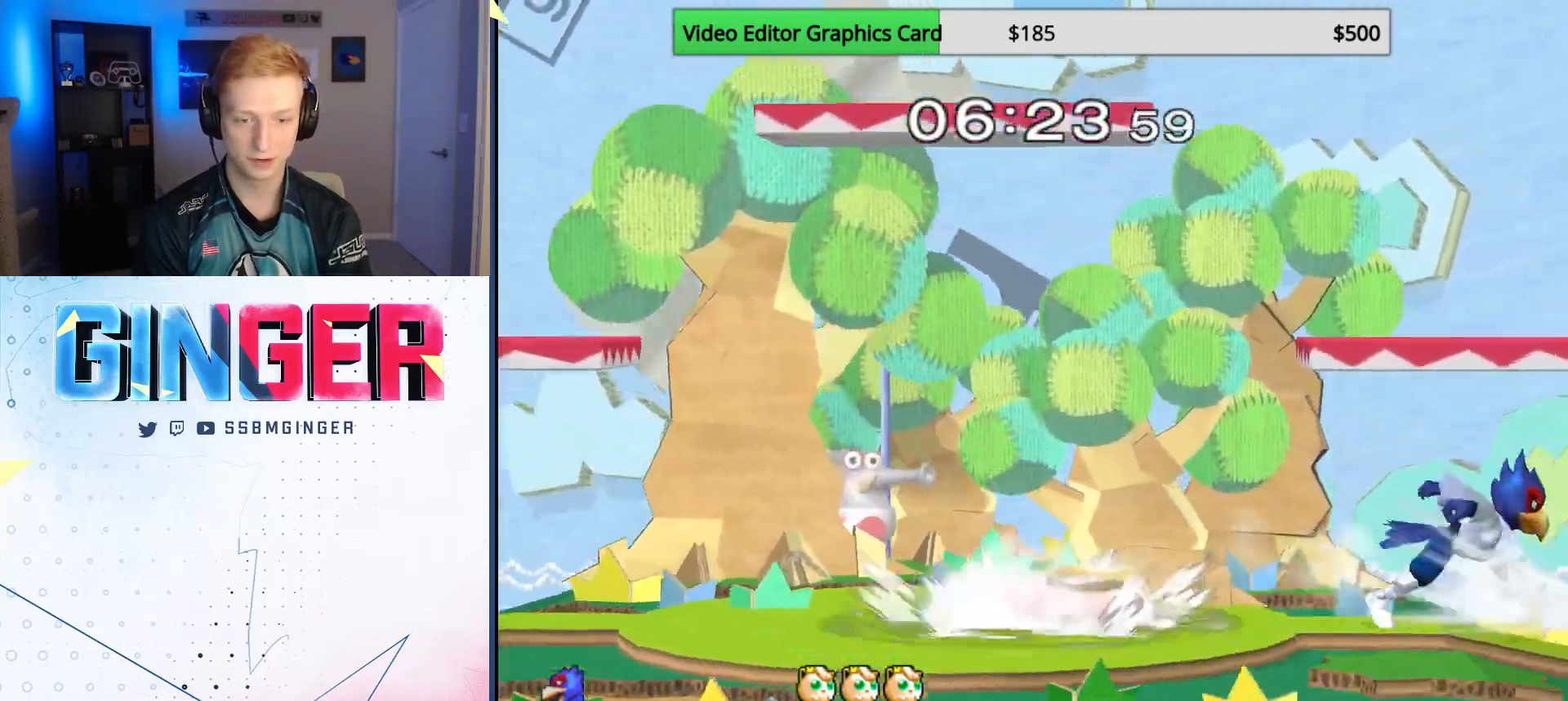
{"buttons": [], "left_stick": "center", "right_stick": "center", "events": [[67, "left_stick", "left"], [117, "L1", "down"], [117, "left_stick", "center"], [150, "X", "down"], [217, "left_stick", "right"], [300, "L1", "up"], [333, "X", "up"], [500, "left_stick", "center"]]}
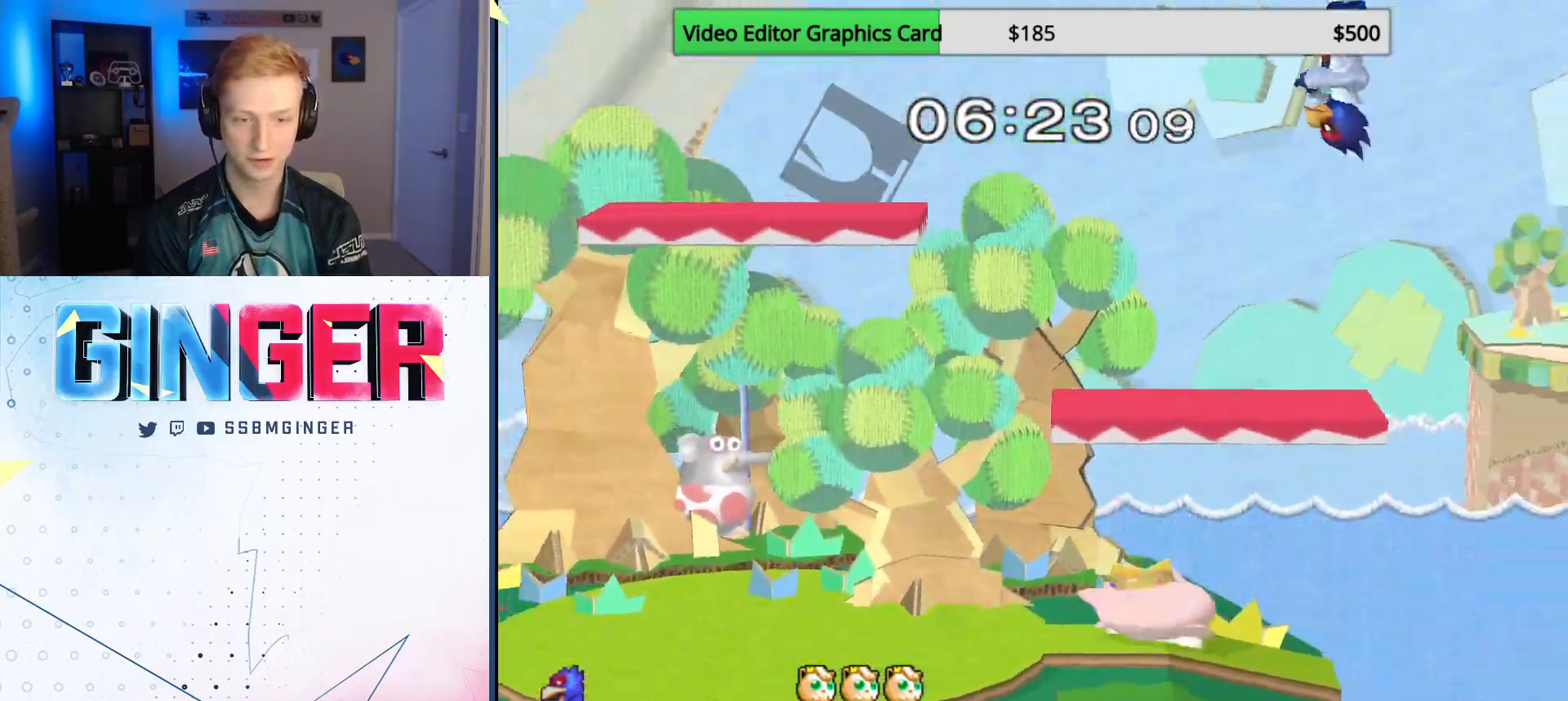
{"buttons": [], "left_stick": "center", "right_stick": "center", "events": [[133, "left_stick", "down"], [283, "left_stick", "left"], [383, "left_stick", "center"]]}
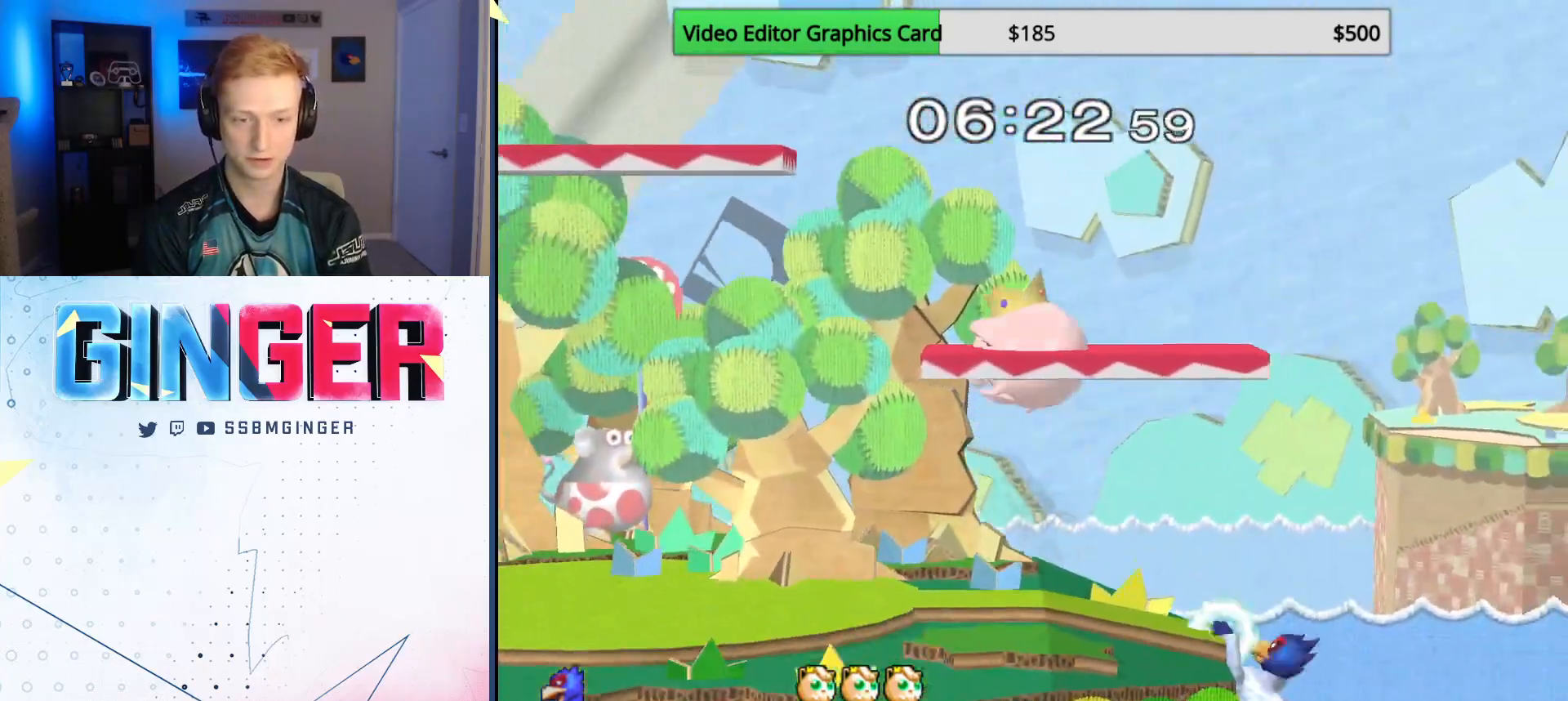
{"buttons": [], "left_stick": "up", "right_stick": "center", "events": [[83, "left_stick", "down"], [100, "B", "down"], [150, "B", "up"], [167, "left_stick", "up"], [183, "B", "down"], [500, "B", "up"]]}
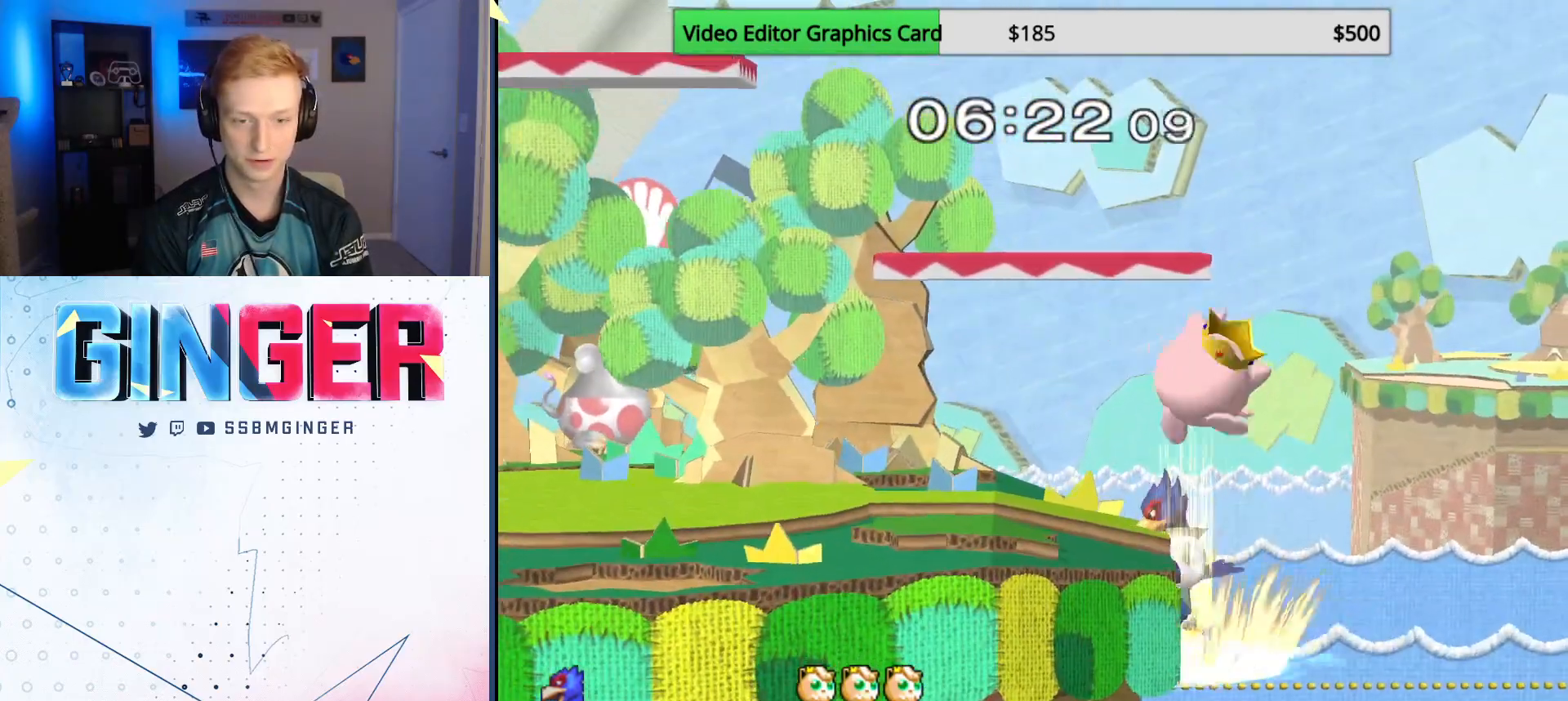
{"buttons": ["A"], "left_stick": "left", "right_stick": "center", "events": [[83, "left_stick", "center"], [233, "left_stick", "down"], [283, "X", "down"], [317, "A", "down"], [367, "X", "up"], [417, "left_stick", "left"]]}
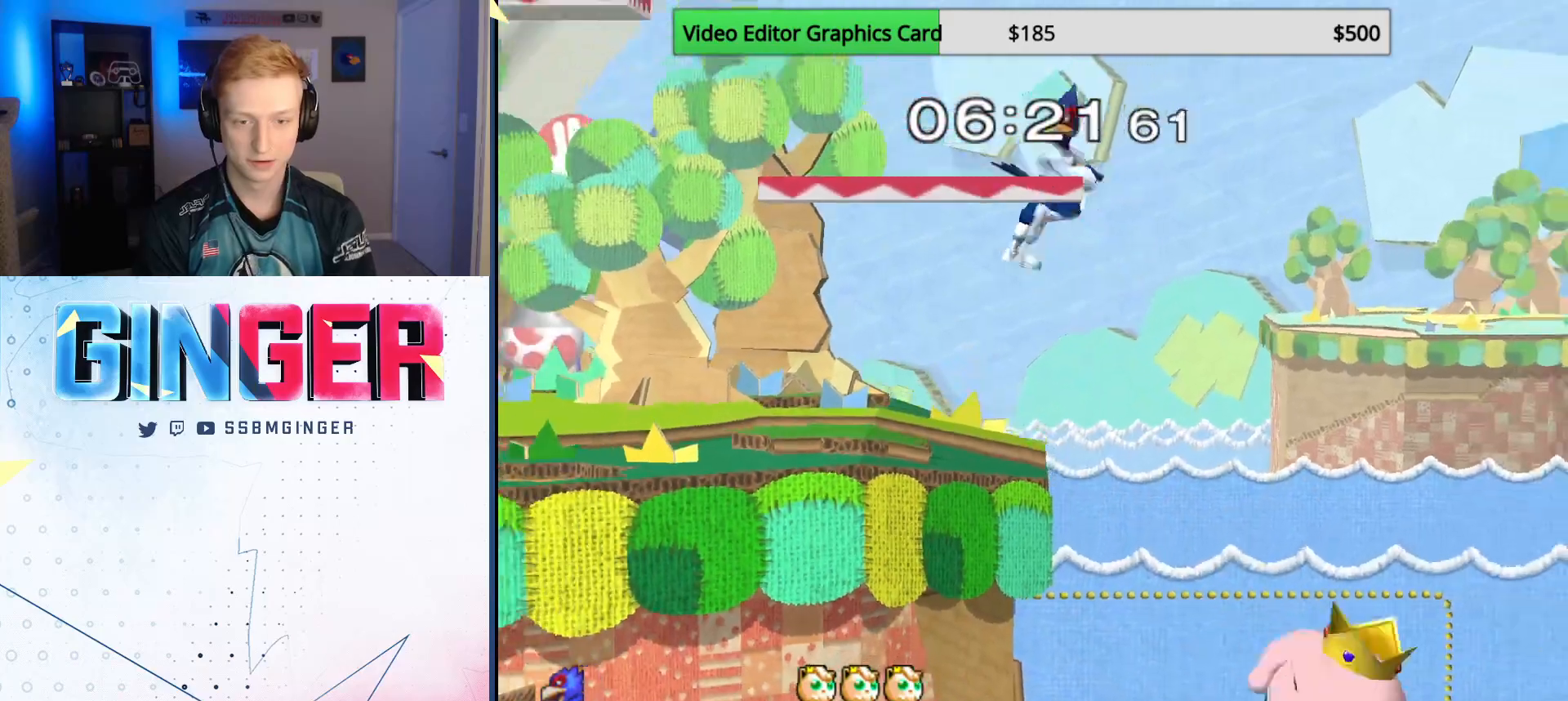
{"buttons": [], "left_stick": "center", "right_stick": "center", "events": [[17, "A", "up"], [150, "R1", "down"], [250, "R1", "up"], [283, "left_stick", "center"]]}
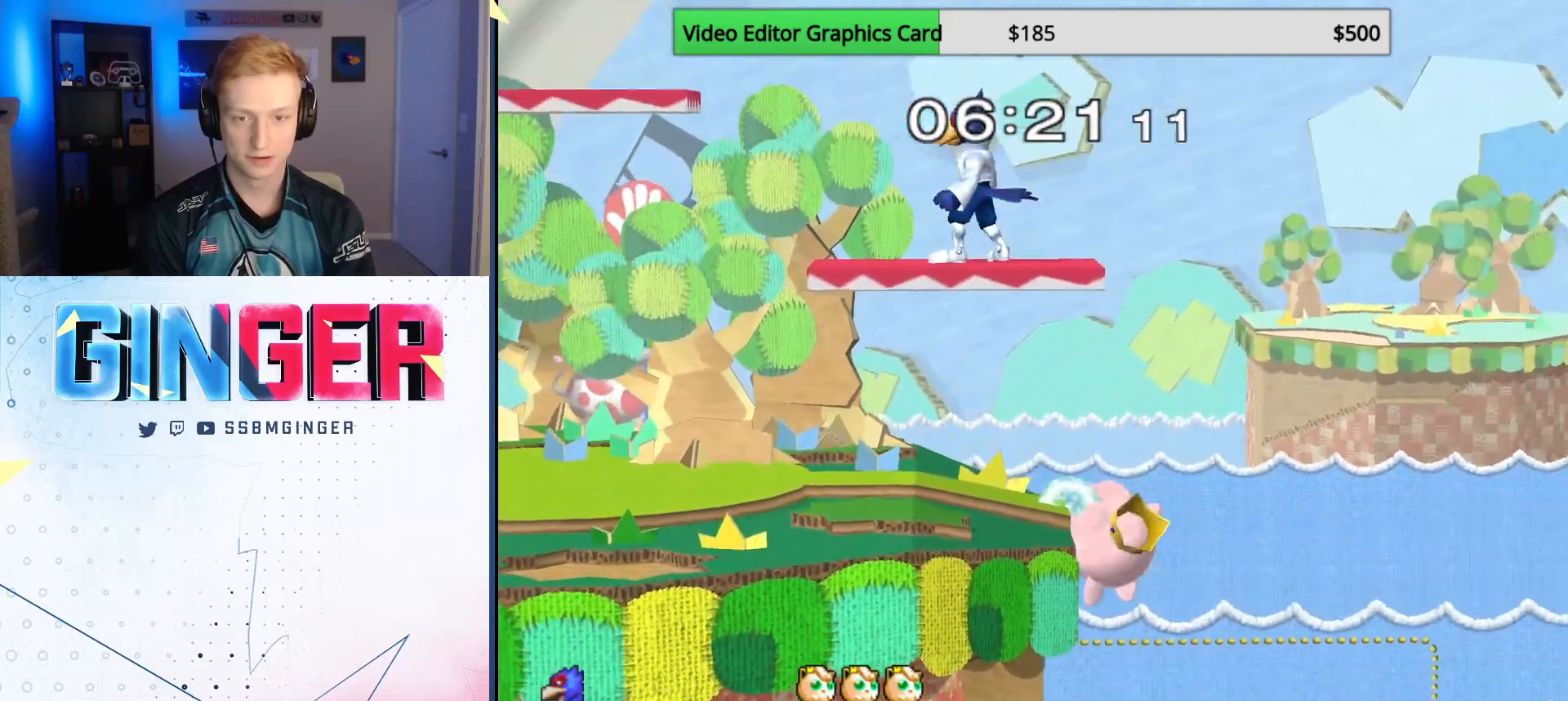
{"buttons": ["B"], "left_stick": "down", "right_stick": "center", "events": [[50, "left_stick", "left"], [150, "X", "down"], [200, "X", "up"], [267, "left_stick", "right"], [333, "left_stick", "center"], [400, "B", "down"], [500, "left_stick", "down"]]}
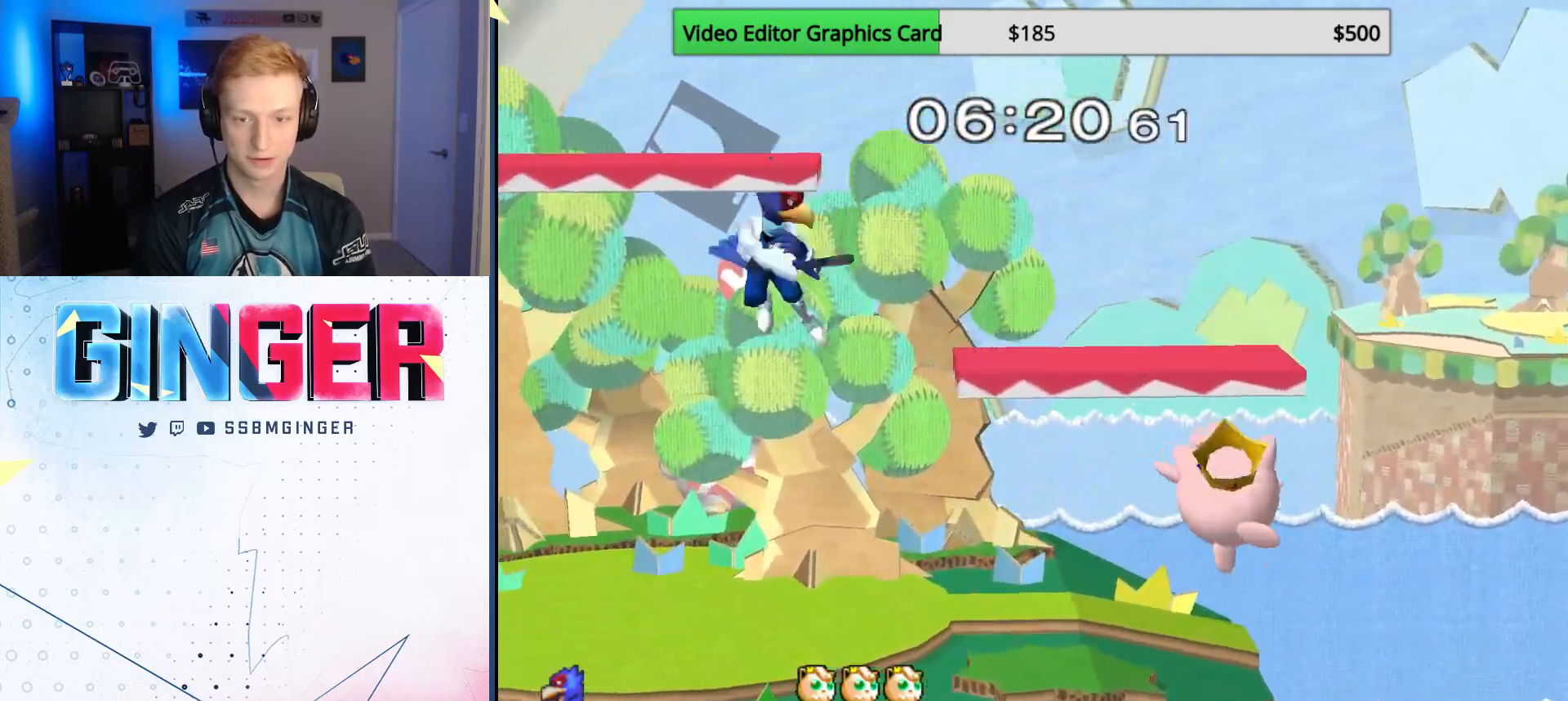
{"buttons": ["B"], "left_stick": "center", "right_stick": "center", "events": [[33, "B", "up"], [117, "left_stick", "center"], [233, "left_stick", "right"], [267, "X", "down"], [317, "X", "up"], [367, "left_stick", "center"], [417, "B", "down"]]}
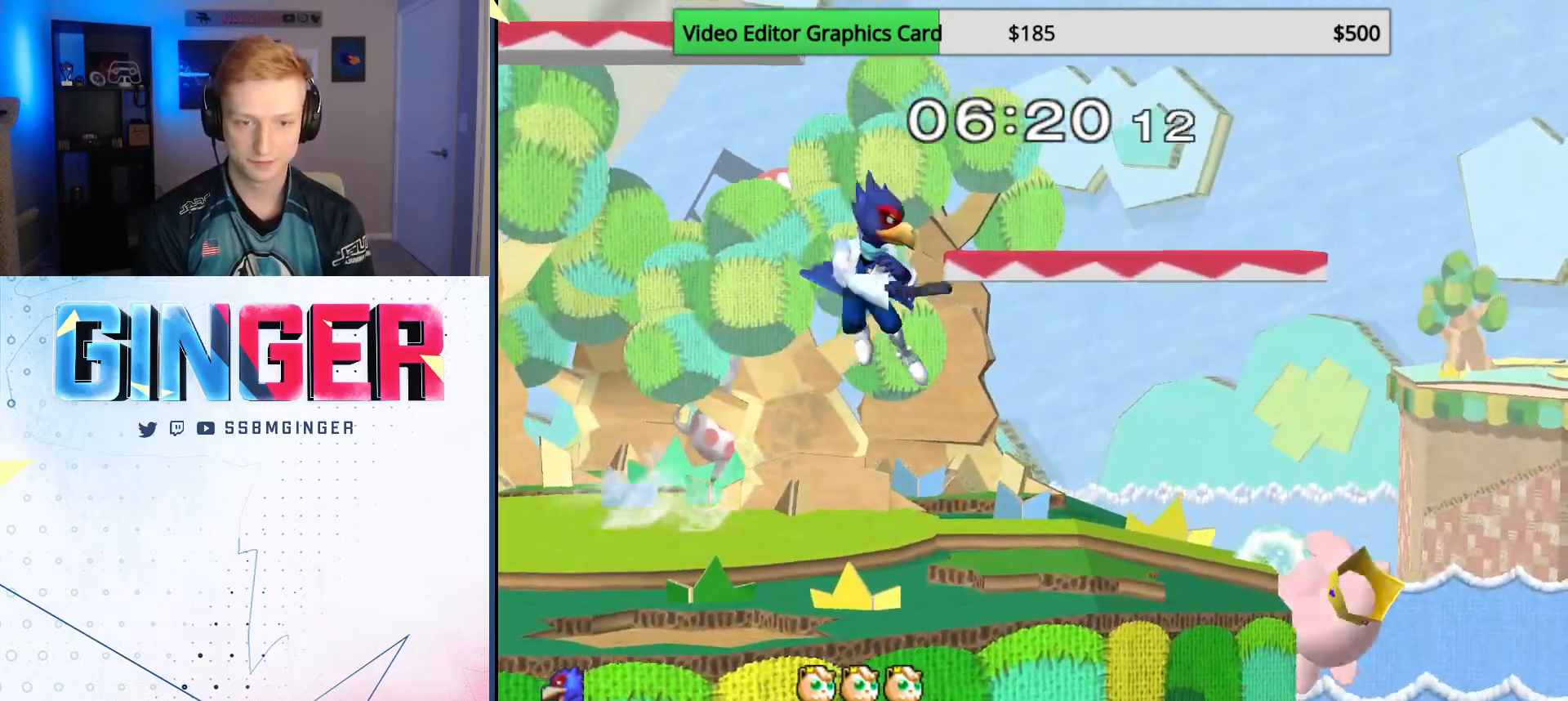
{"buttons": [], "left_stick": "up-left", "right_stick": "center", "events": [[33, "B", "up"], [33, "left_stick", "down-right"], [133, "left_stick", "center"], [200, "left_stick", "left"], [250, "X", "down"], [300, "X", "up"], [333, "X", "down"], [350, "left_stick", "right"], [450, "X", "up"], [450, "left_stick", "up-left"]]}
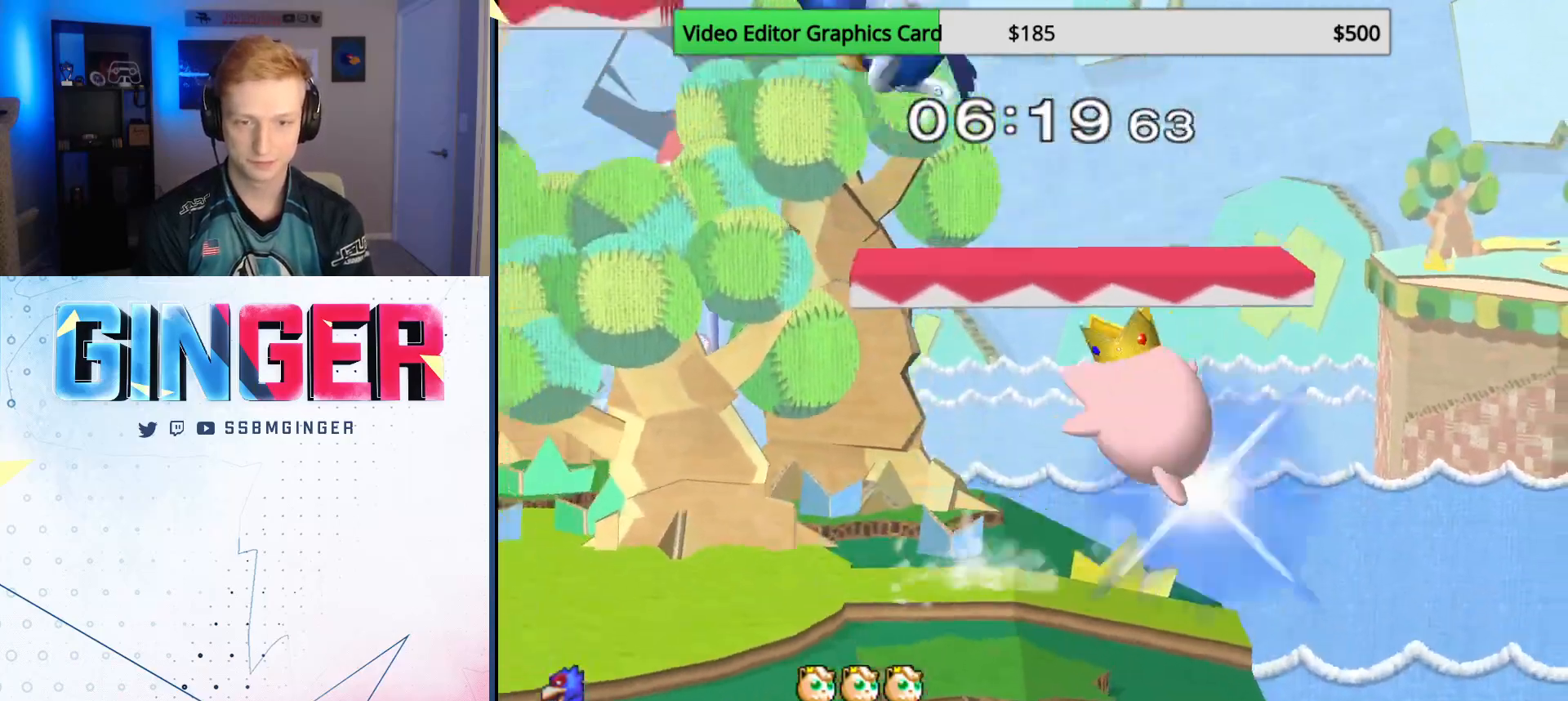
{"buttons": [], "left_stick": "right", "right_stick": "center", "events": [[50, "left_stick", "left"], [167, "left_stick", "up-left"], [283, "left_stick", "down-left"], [383, "left_stick", "right"], [383, "right_stick", "right"], [450, "right_stick", "center"]]}
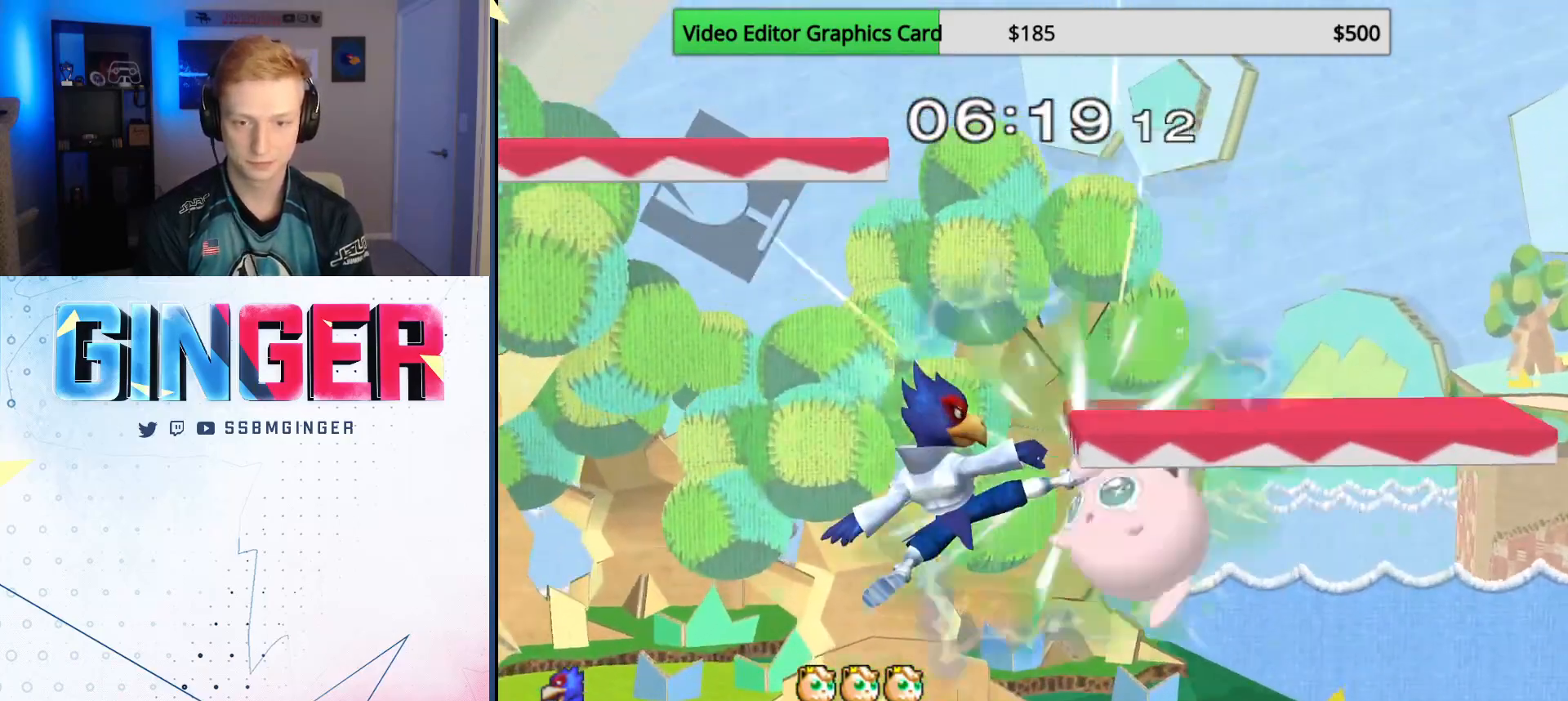
{"buttons": ["A"], "left_stick": "up-left", "right_stick": "center", "events": [[17, "R1", "down"], [50, "left_stick", "down"], [100, "R1", "up"], [117, "left_stick", "center"], [250, "left_stick", "right"], [283, "X", "down"], [350, "X", "up"], [383, "left_stick", "down"], [400, "A", "down"], [500, "left_stick", "up-left"]]}
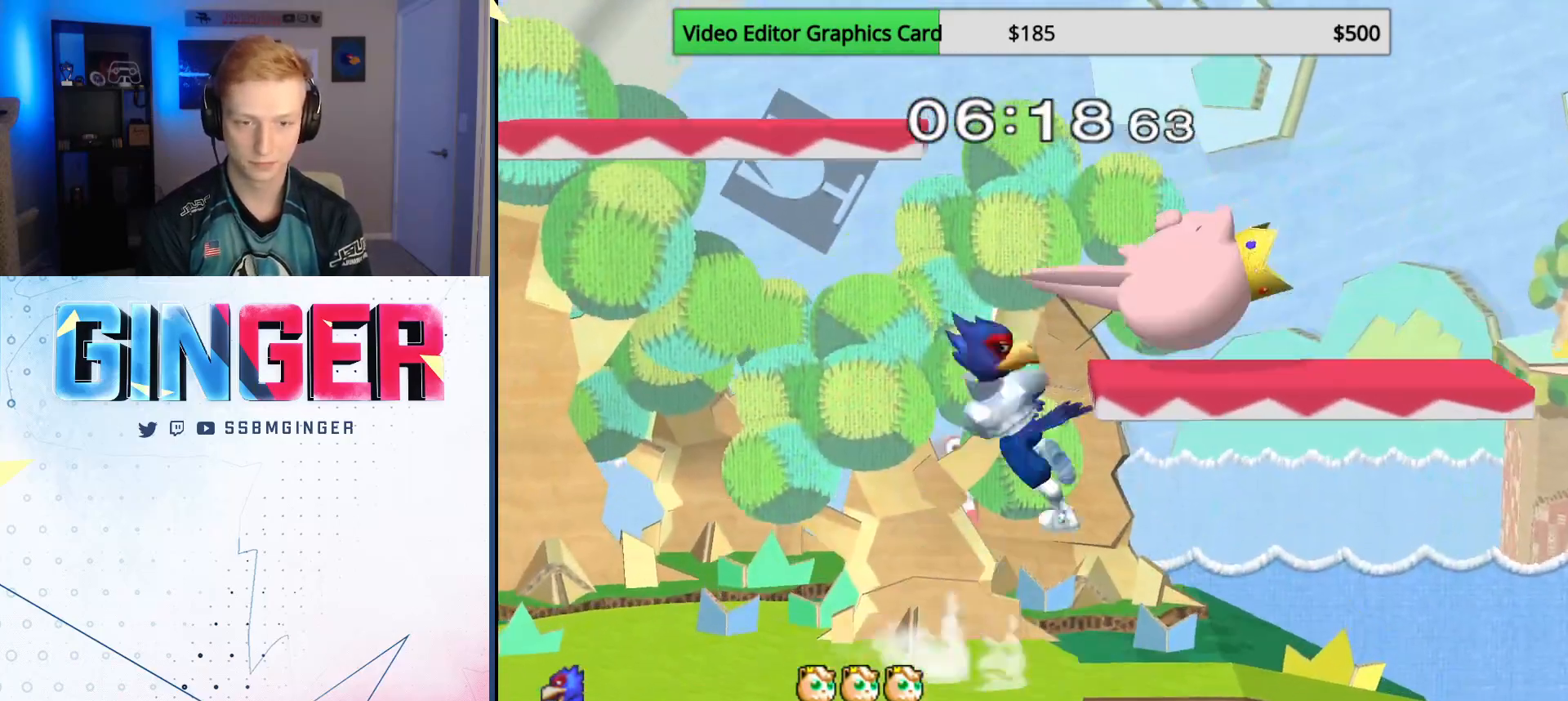
{"buttons": [], "left_stick": "up-right", "right_stick": "center", "events": [[33, "A", "up"], [183, "left_stick", "down"], [200, "R1", "down"], [300, "R1", "up"], [317, "left_stick", "up-right"]]}
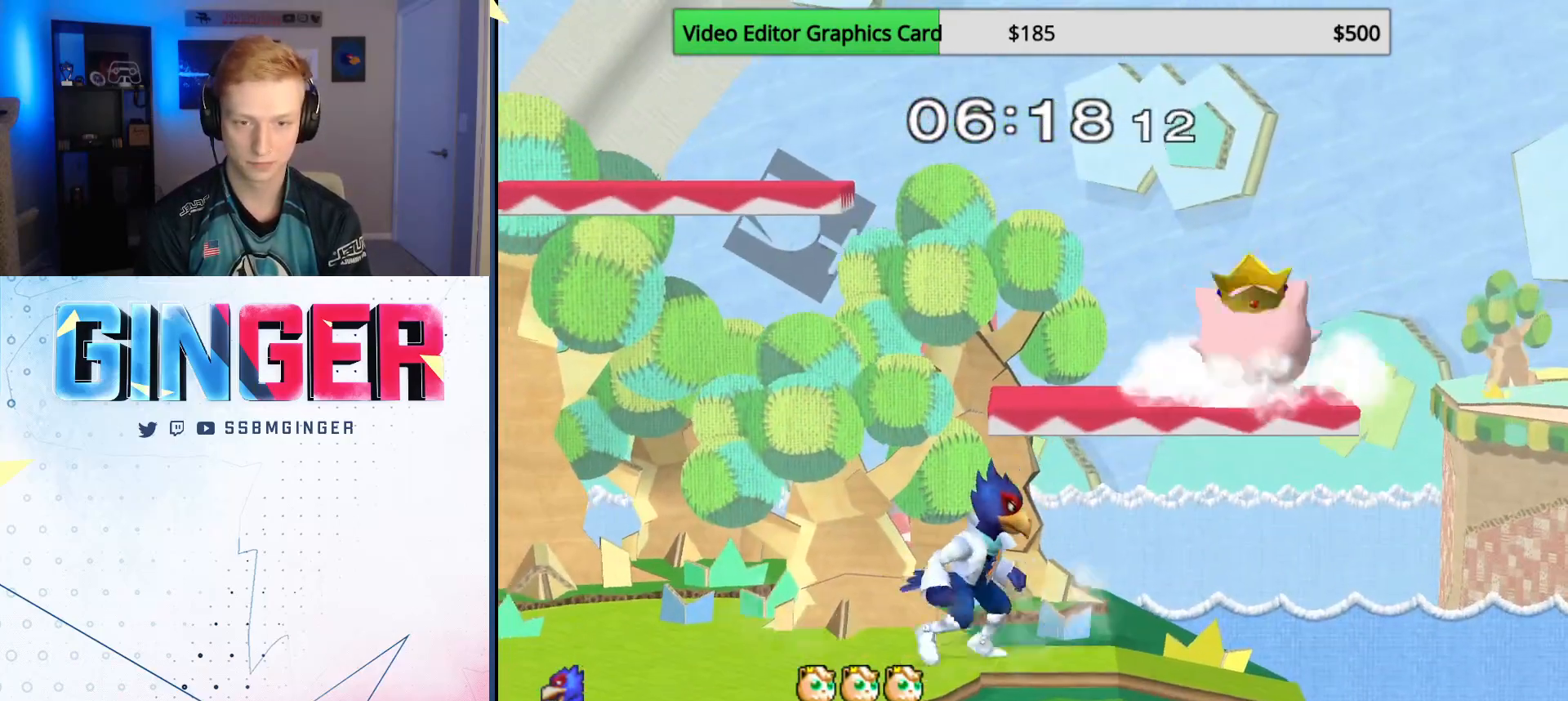
{"buttons": [], "left_stick": "up", "right_stick": "up", "events": [[283, "X", "down"], [317, "X", "up"], [450, "right_stick", "up"], [500, "left_stick", "up"]]}
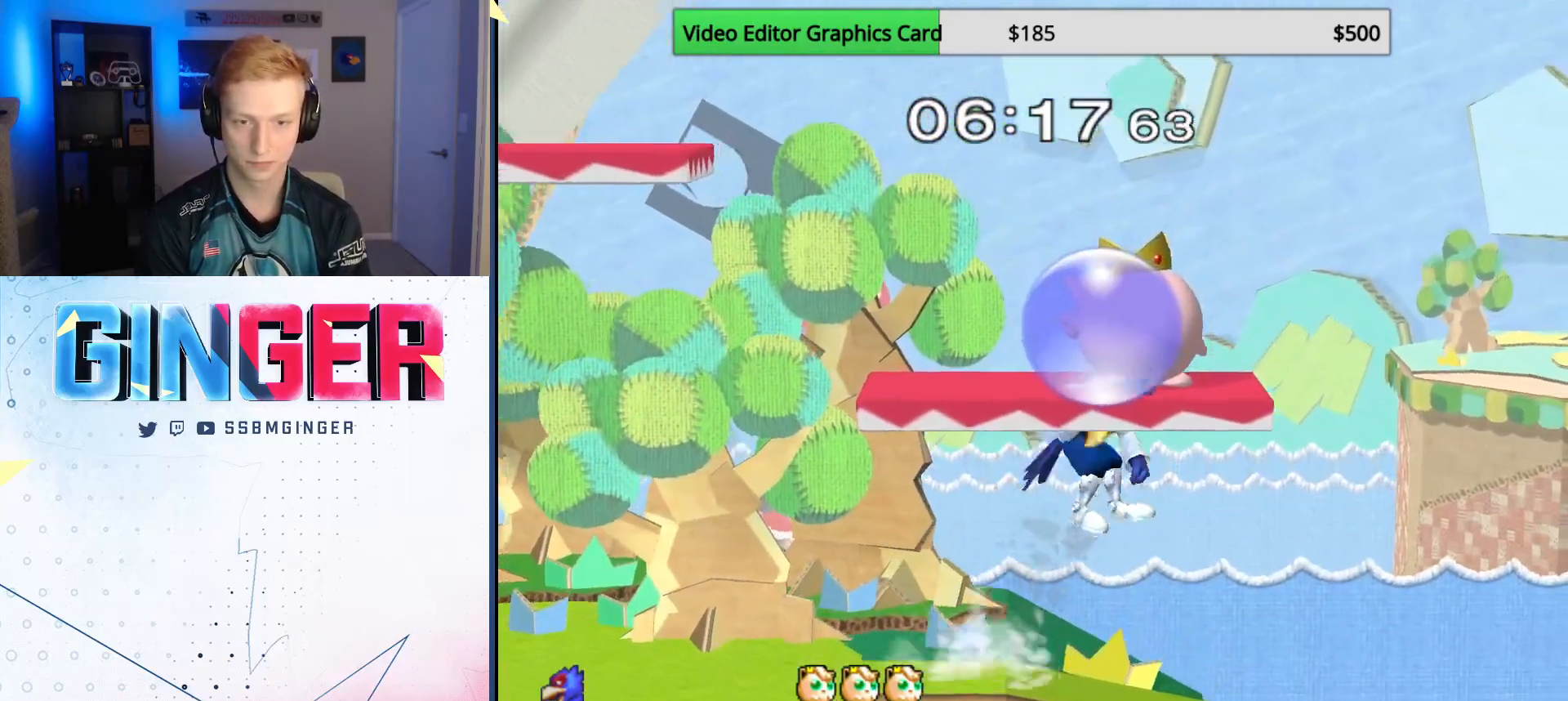
{"buttons": ["L1"], "left_stick": "center", "right_stick": "center"}